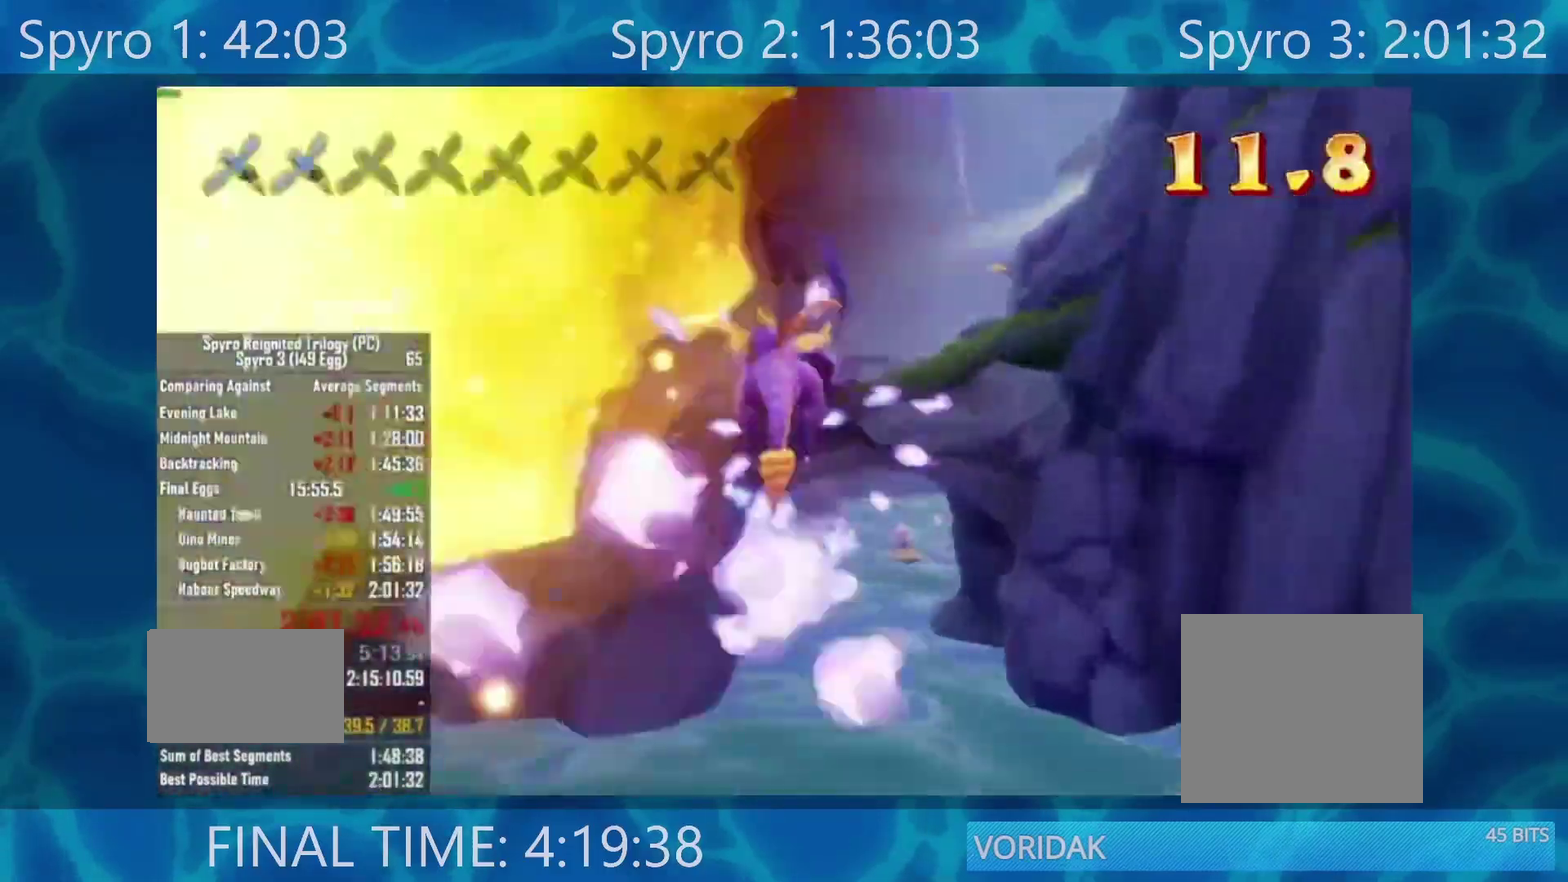
Gameplay with a controller (Xbox layout); each line is a JSON object with the inputs held at the frame after it (dt_ms = milliseconds from this image to that frame). "events" lists button and stick changes between this image and that frame as [ms after this image, input, new state], when the widget could be followed in between.
{"dt_ms": 500, "buttons": [], "left_stick": "down", "right_stick": "center", "events": [[17, "left_stick", "down"], [100, "A", "up"], [100, "X", "up"], [217, "A", "down"], [500, "A", "up"]]}
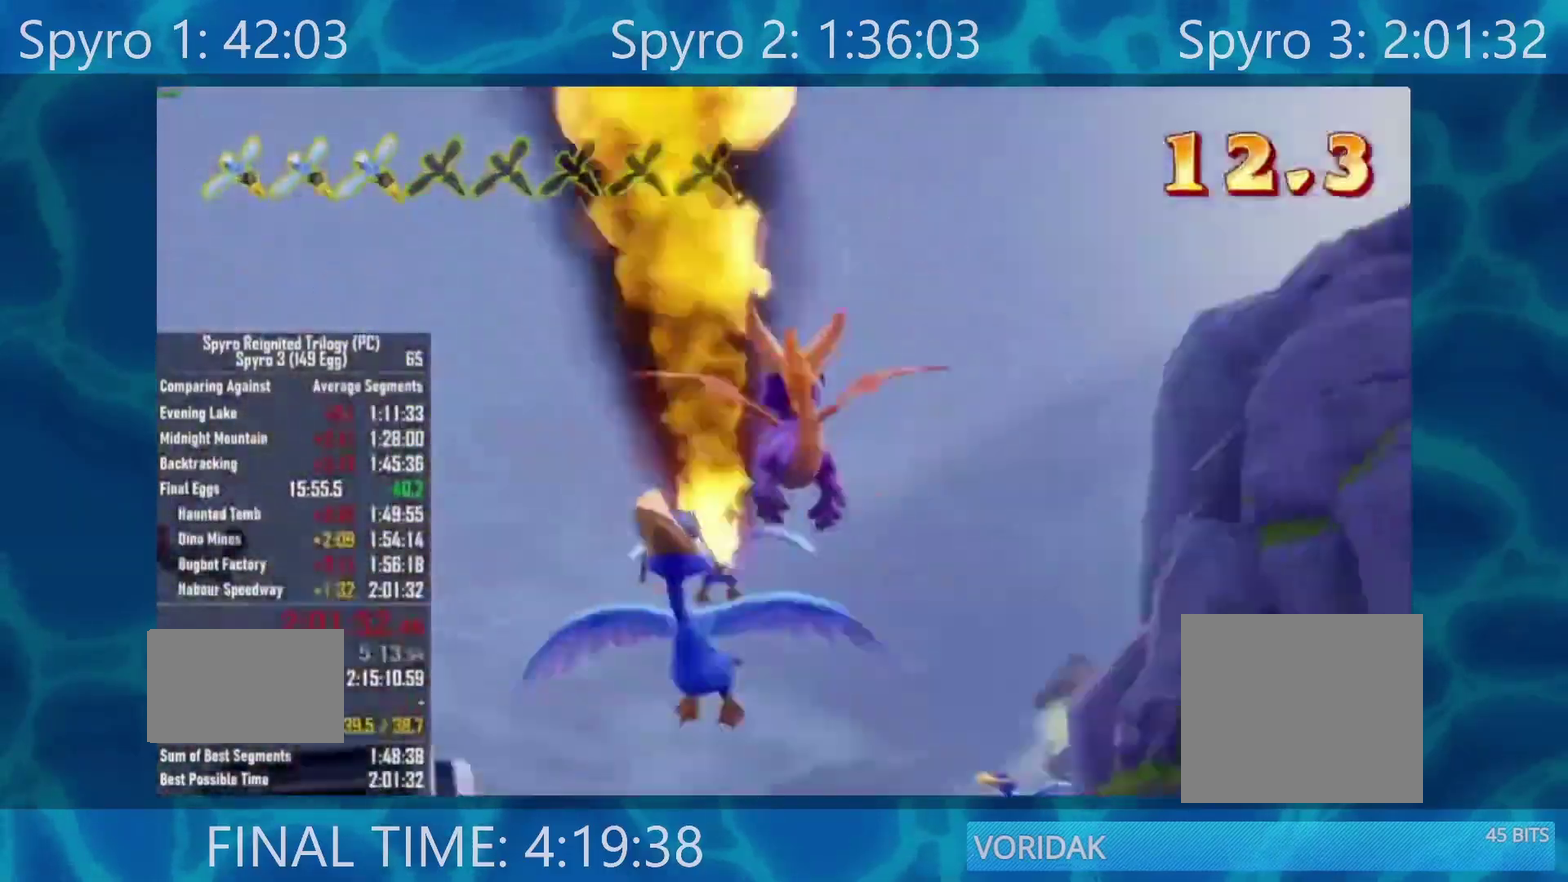
{"dt_ms": 500, "buttons": ["X"], "left_stick": "left", "right_stick": "center", "events": [[50, "left_stick", "left"], [133, "R2", "down"], [217, "left_stick", "up-left"], [300, "R2", "up"], [417, "left_stick", "left"], [433, "X", "down"]]}
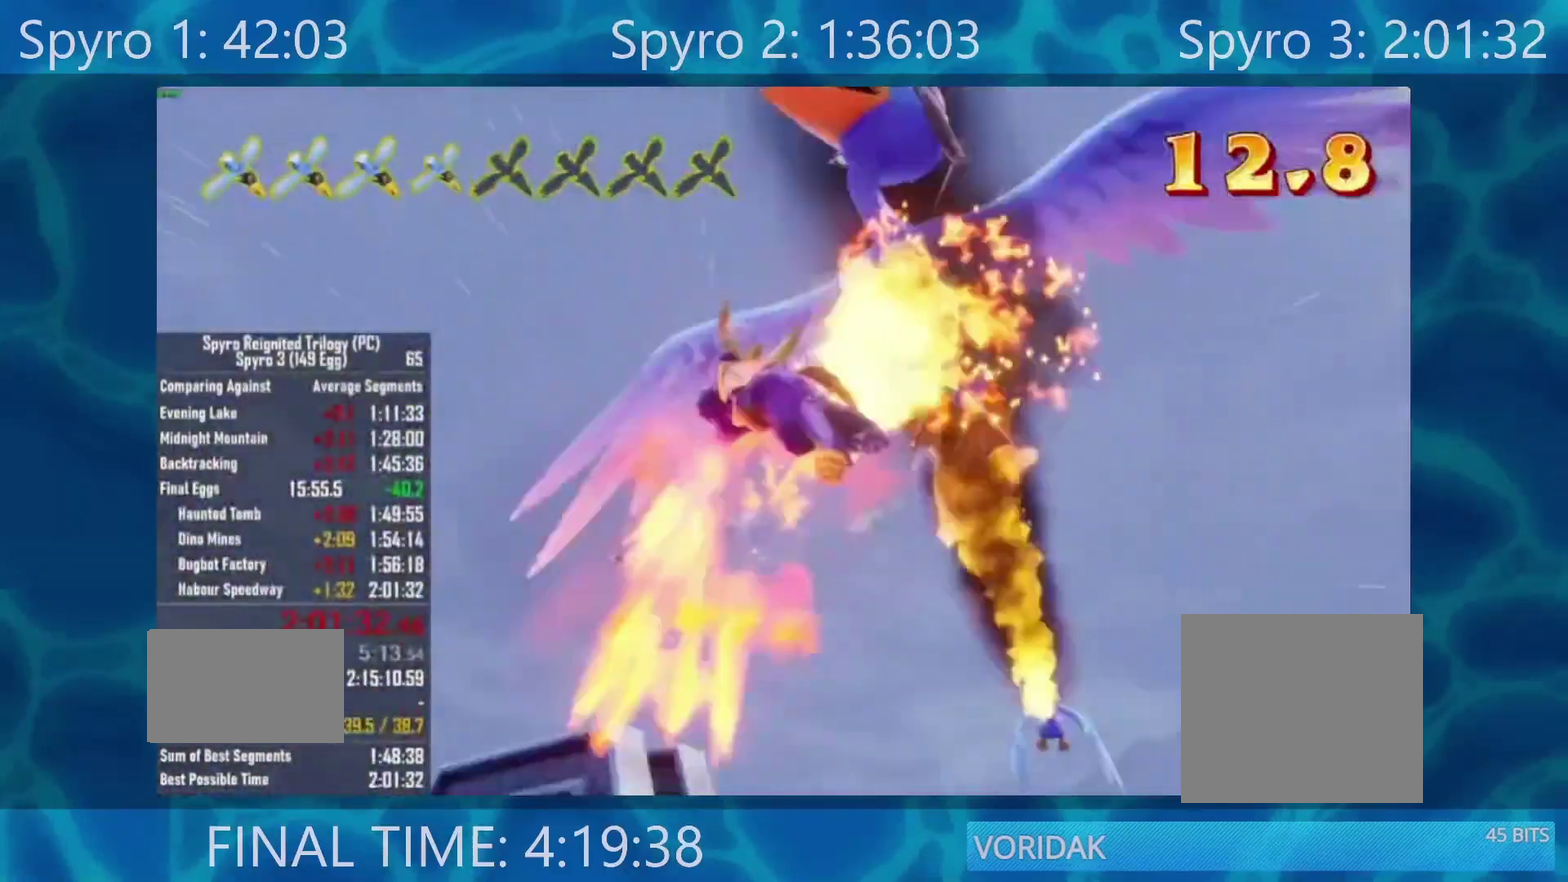
{"dt_ms": 500, "buttons": ["X"], "left_stick": "right", "right_stick": "center", "events": [[200, "left_stick", "center"], [317, "left_stick", "right"]]}
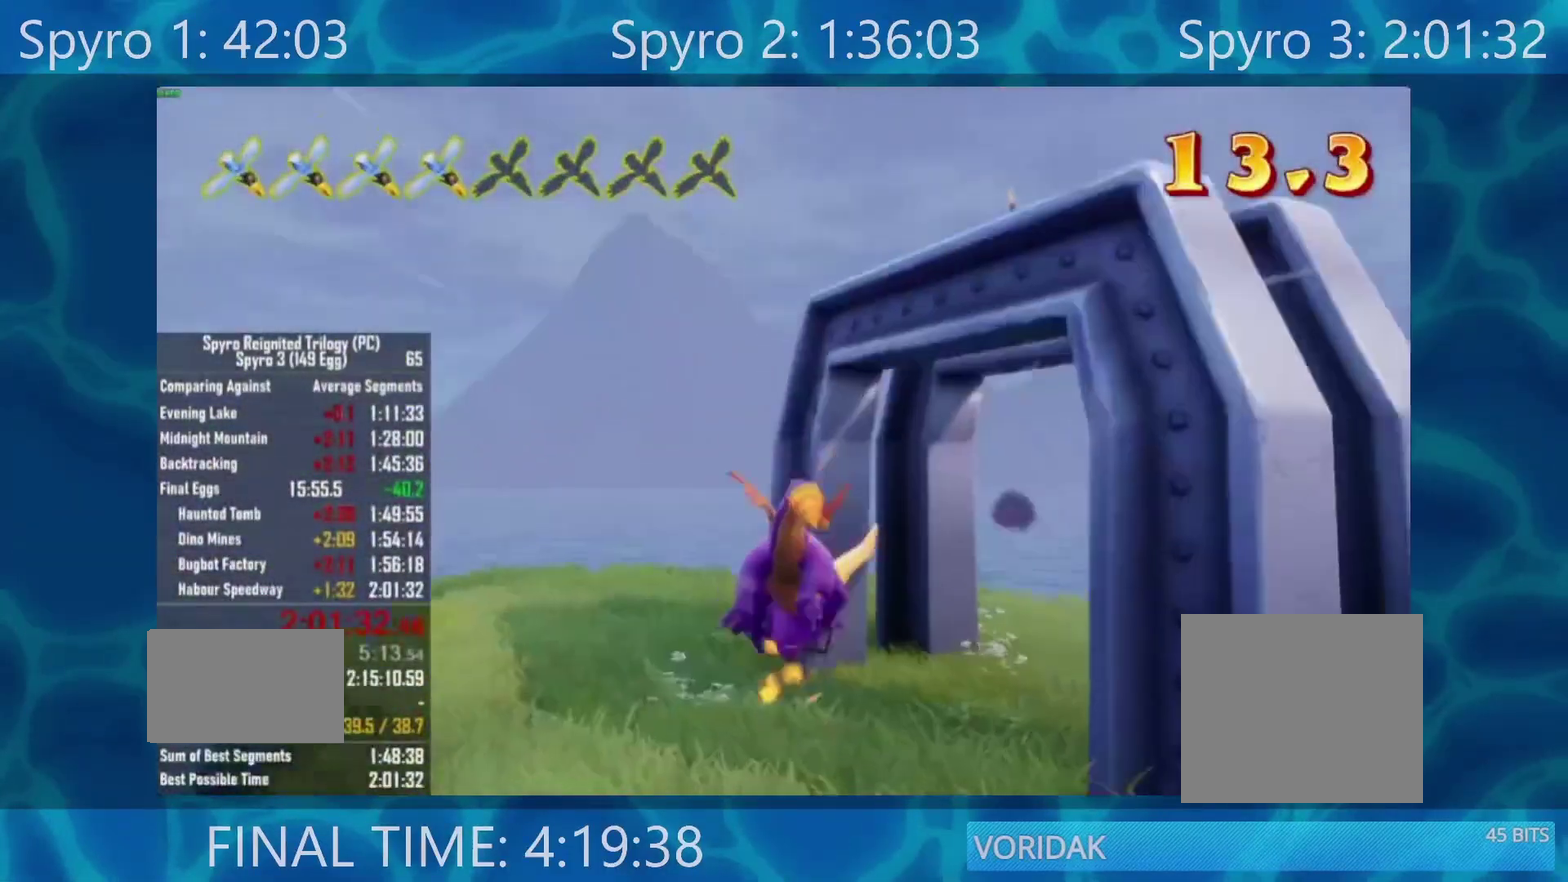
{"dt_ms": 500, "buttons": ["A", "X"], "left_stick": "right", "right_stick": "center", "events": [[300, "A", "down"]]}
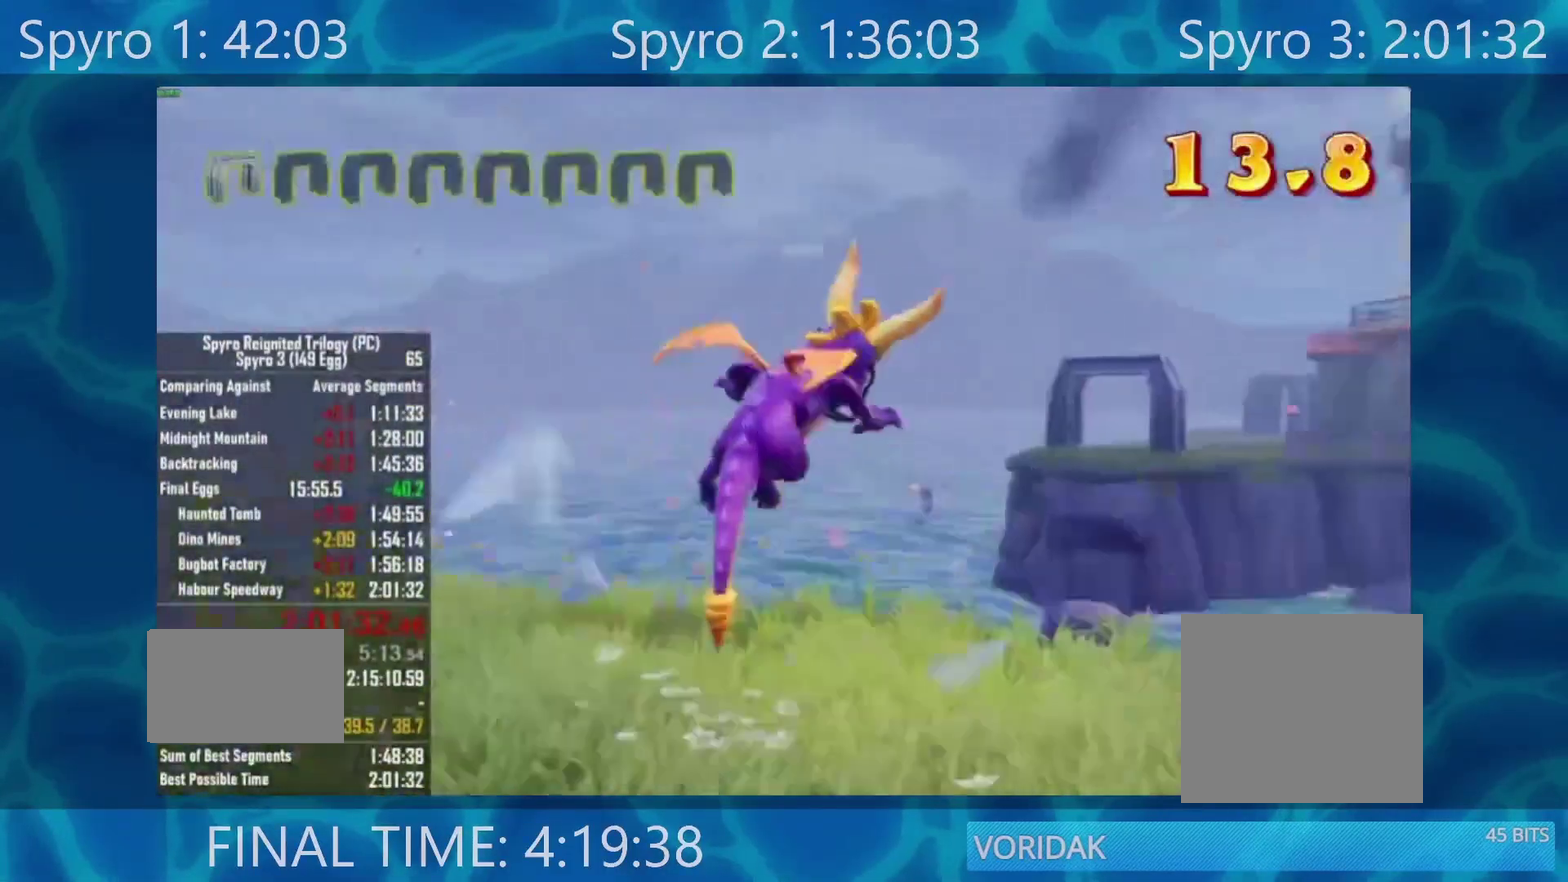
{"dt_ms": 1000, "buttons": ["R2"], "left_stick": "down", "right_stick": "center", "events": [[350, "A", "up"], [350, "X", "up"], [367, "left_stick", "down-right"], [417, "left_stick", "down"], [500, "A", "down"], [617, "left_stick", "down-left"], [633, "A", "up"], [733, "A", "down"], [800, "left_stick", "center"], [867, "A", "up"], [950, "left_stick", "down"], [967, "R2", "down"]]}
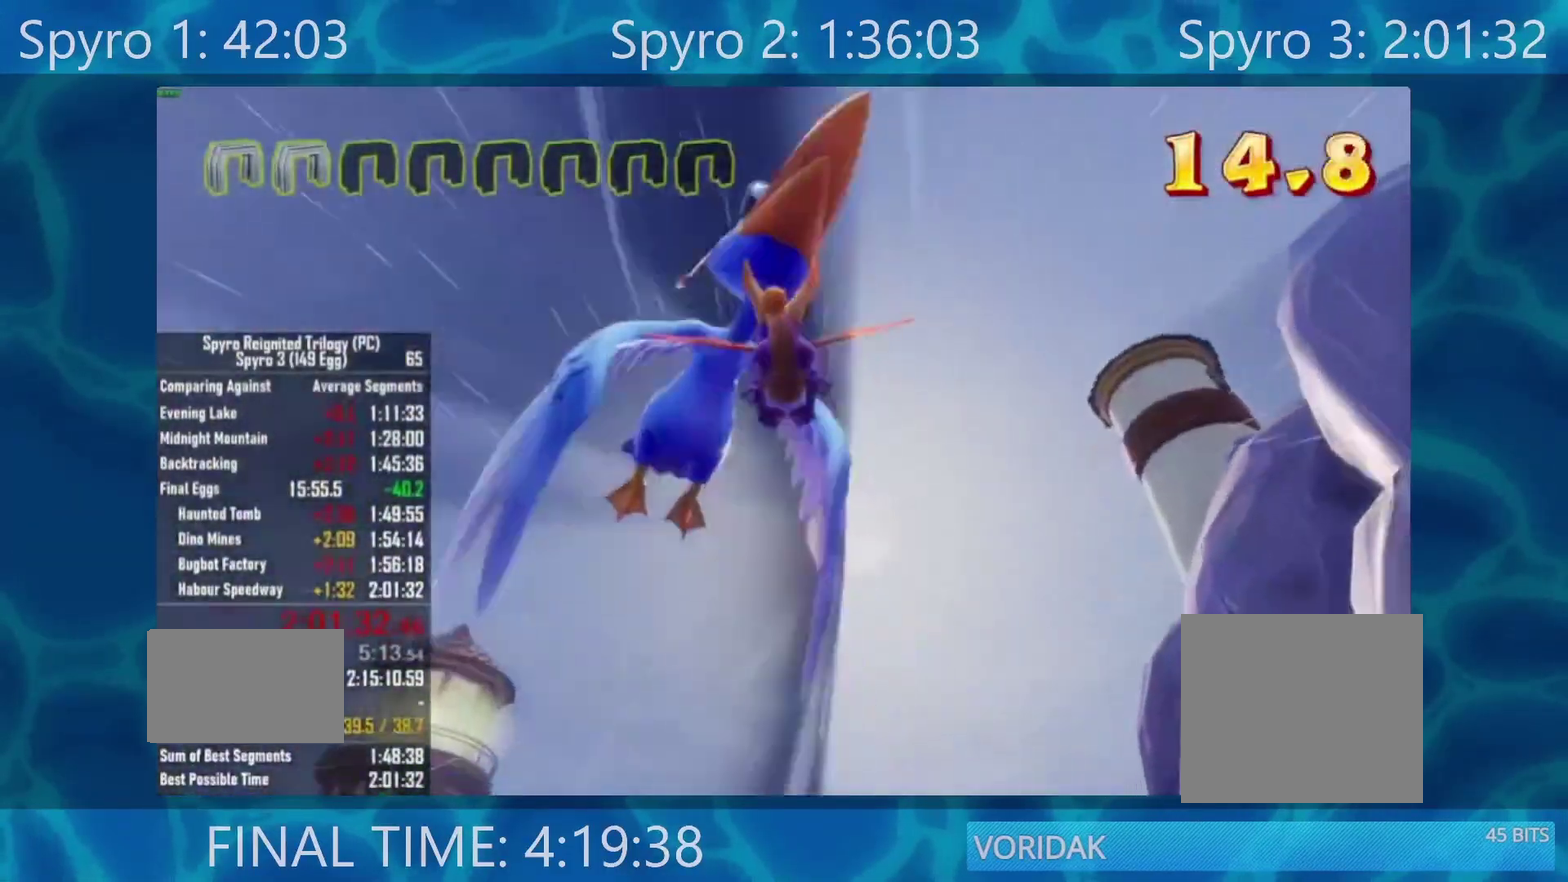
{"dt_ms": 500, "buttons": [], "left_stick": "center", "right_stick": "center", "events": [[100, "R2", "up"], [100, "left_stick", "center"], [150, "left_stick", "up"], [400, "left_stick", "center"]]}
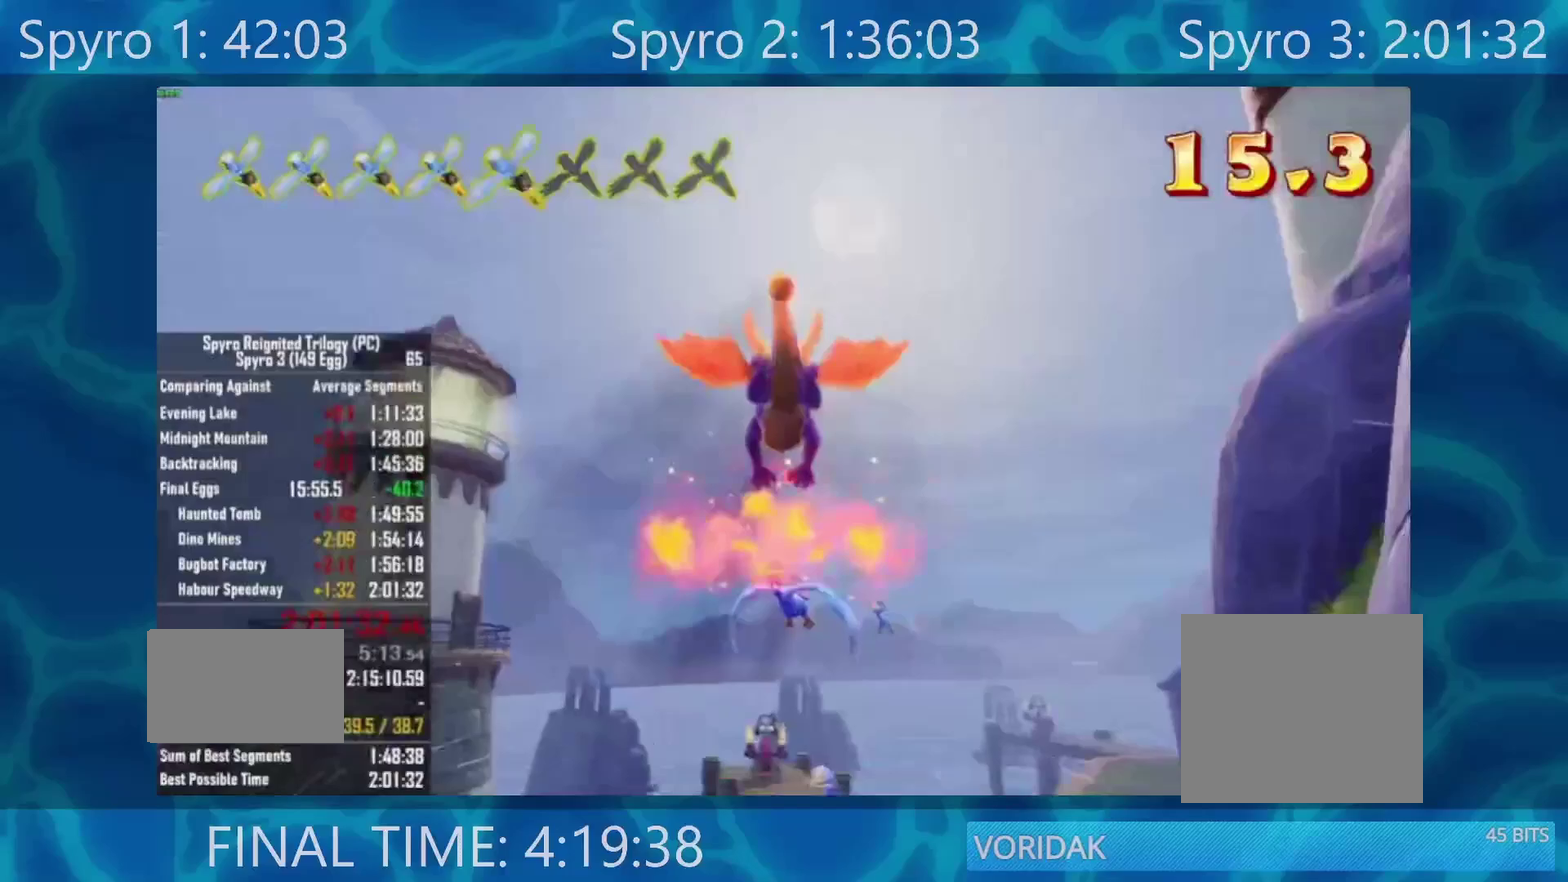
{"dt_ms": 500, "buttons": [], "left_stick": "center", "right_stick": "center", "events": []}
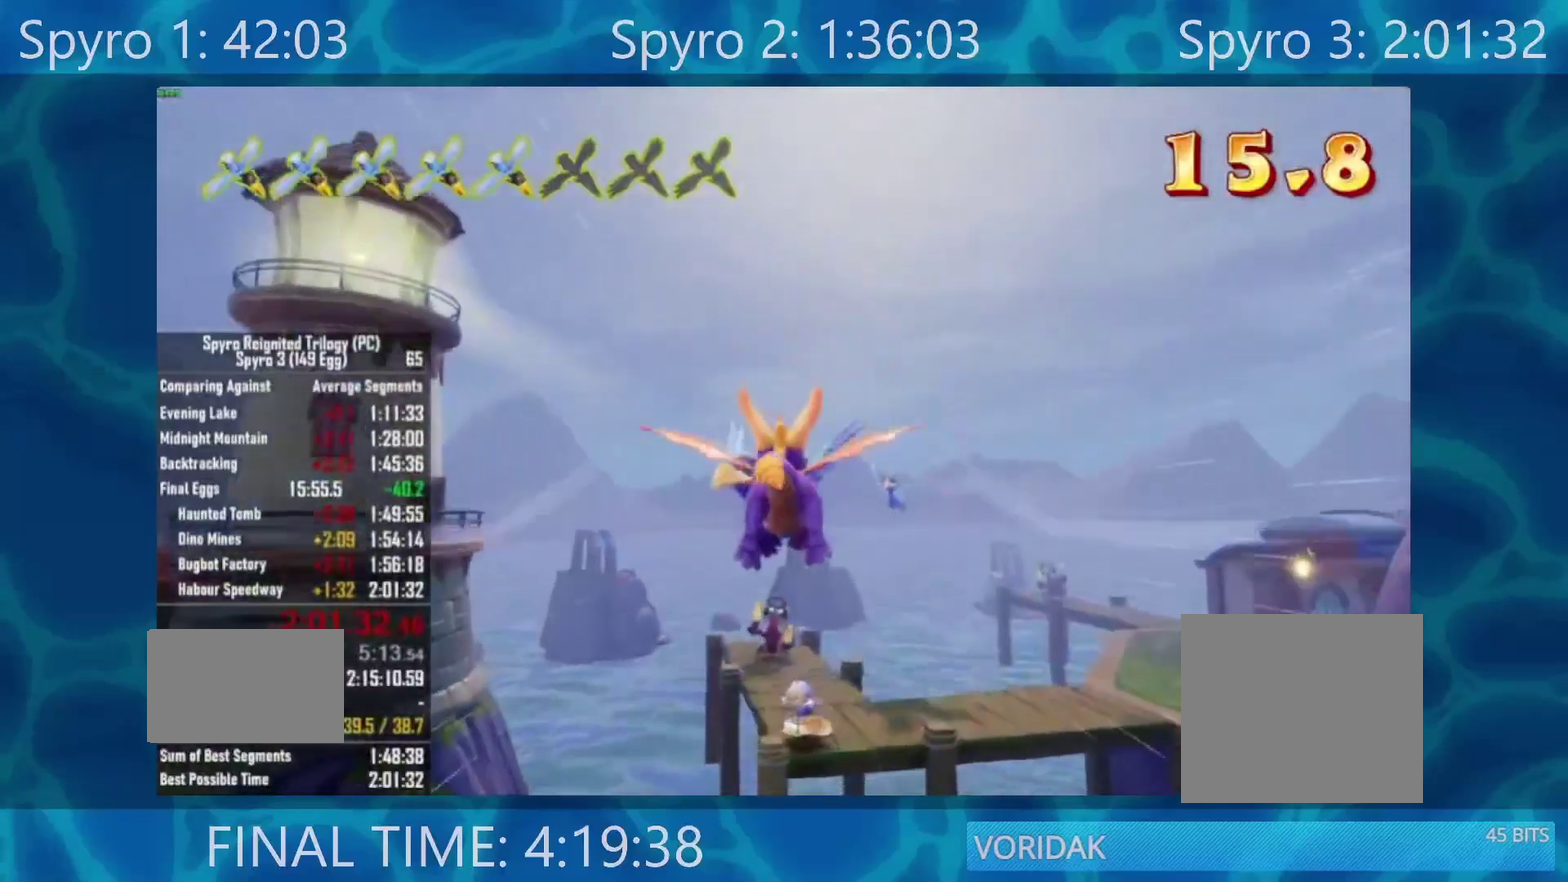
{"dt_ms": 500, "buttons": ["R2"], "left_stick": "center", "right_stick": "center", "events": [[100, "left_stick", "up"], [200, "left_stick", "center"], [467, "R2", "down"]]}
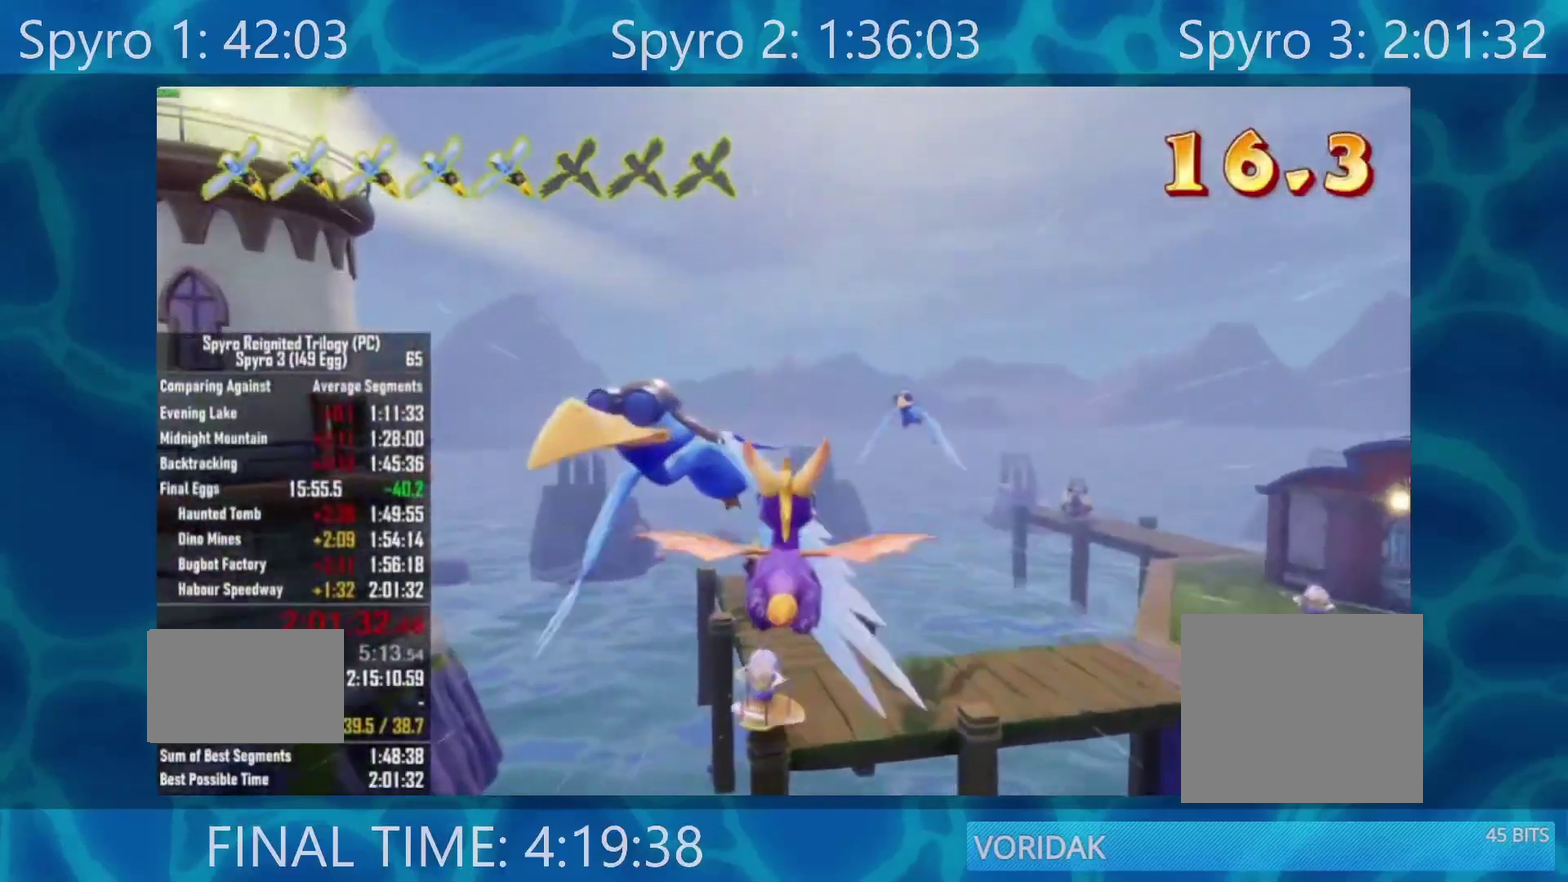
{"dt_ms": 500, "buttons": [], "left_stick": "center", "right_stick": "center", "events": [[133, "R2", "up"], [300, "left_stick", "down-right"], [483, "left_stick", "center"]]}
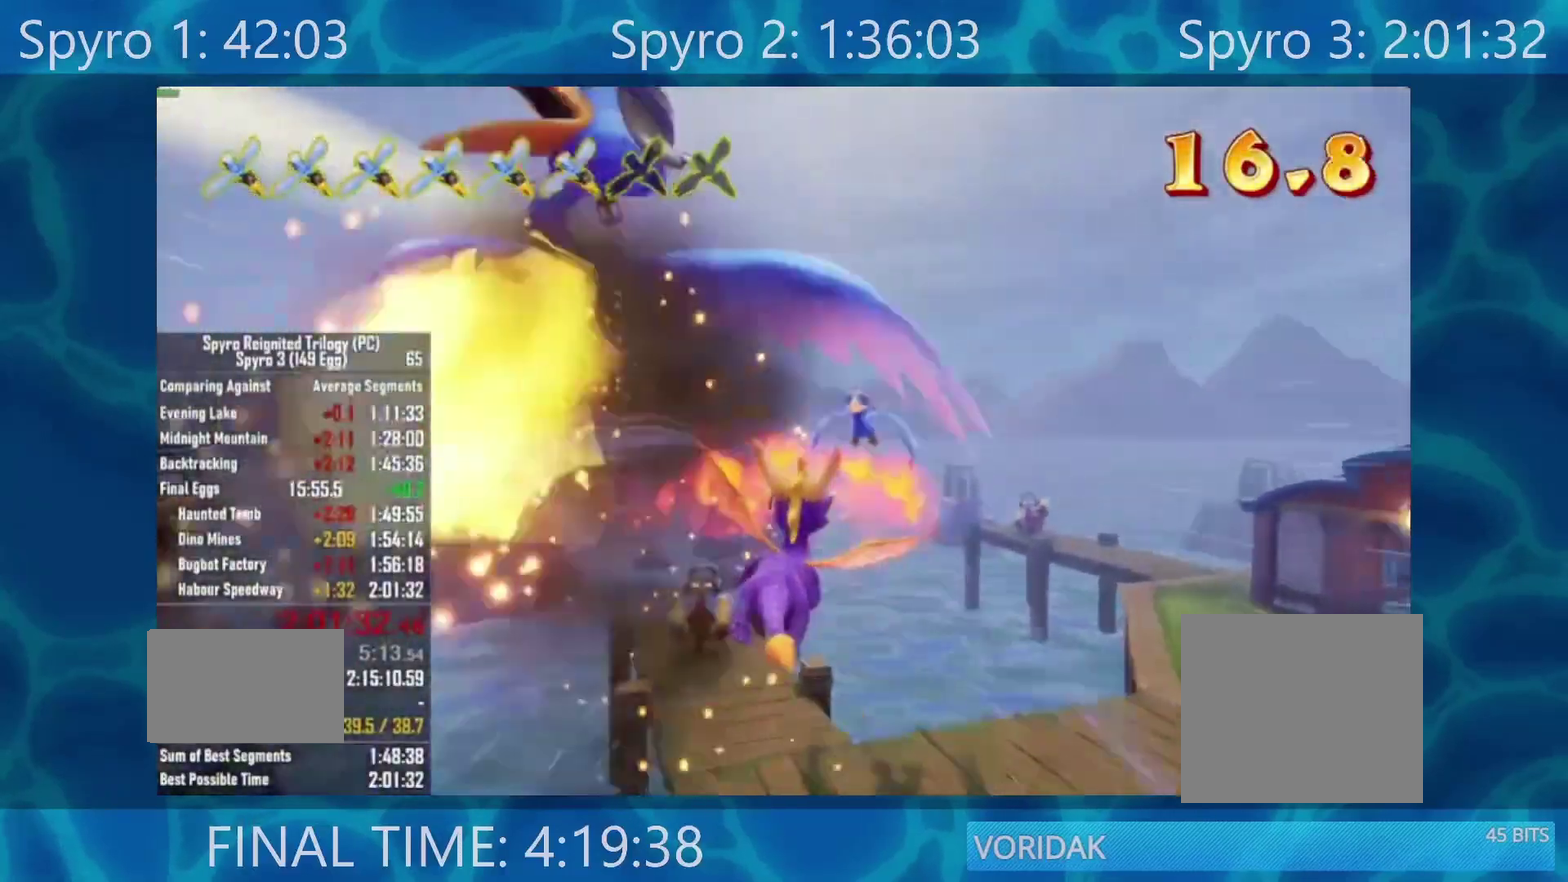
{"dt_ms": 500, "buttons": [], "left_stick": "center", "right_stick": "center", "events": [[250, "left_stick", "down-right"], [400, "left_stick", "center"]]}
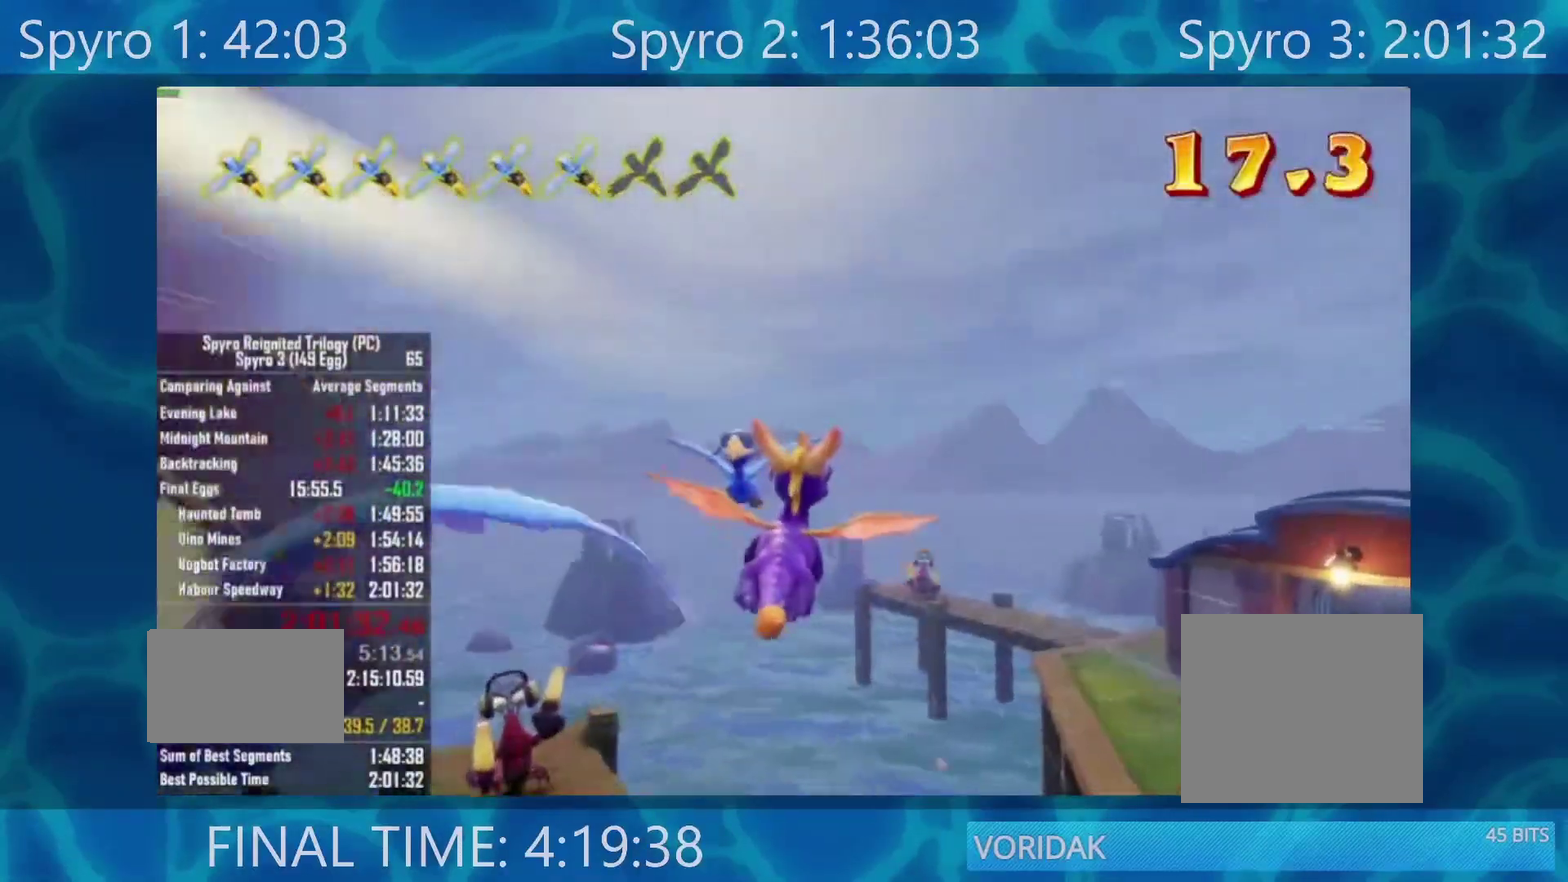
{"dt_ms": 500, "buttons": [], "left_stick": "left", "right_stick": "center", "events": [[100, "left_stick", "down-right"], [217, "left_stick", "center"], [500, "left_stick", "left"]]}
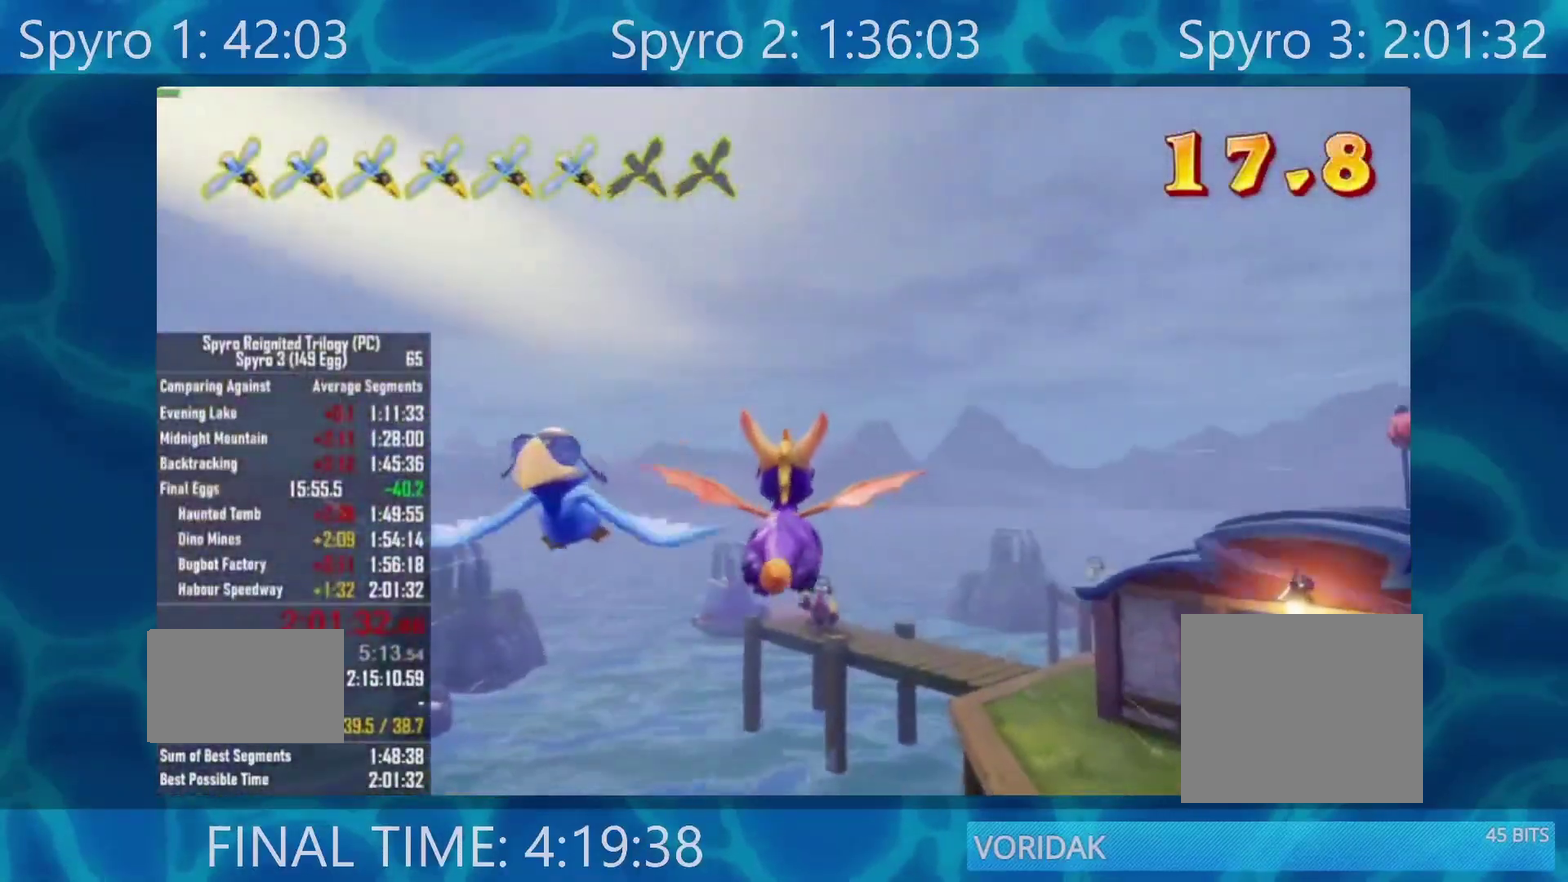
{"dt_ms": 500, "buttons": ["X"], "left_stick": "left", "right_stick": "center", "events": [[317, "X", "down"]]}
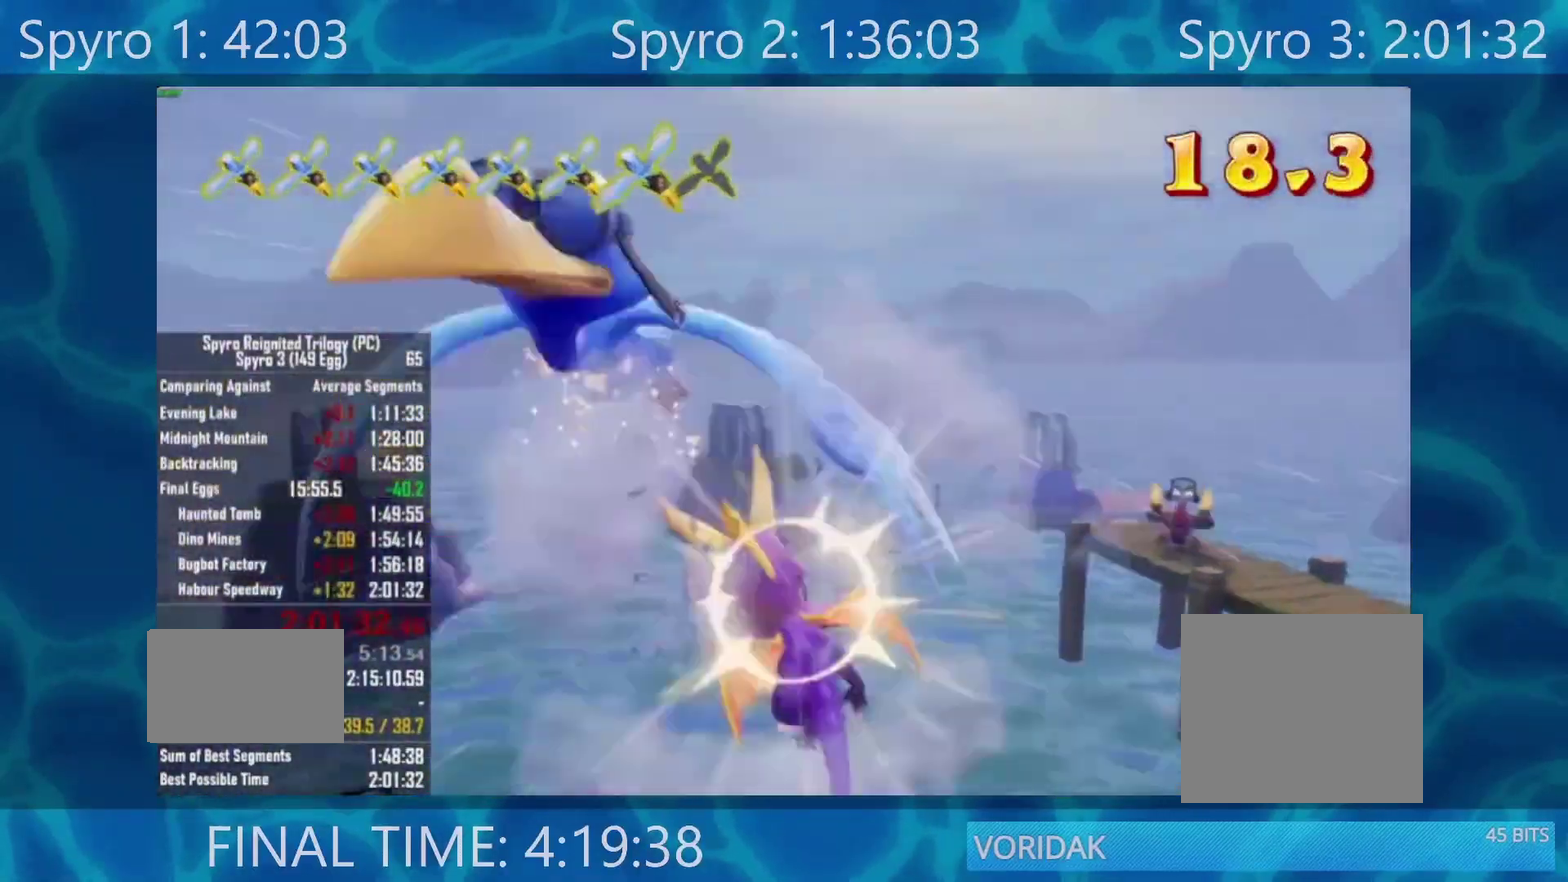
{"dt_ms": 500, "buttons": ["X"], "left_stick": "right", "right_stick": "center", "events": [[250, "left_stick", "center"], [367, "left_stick", "right"]]}
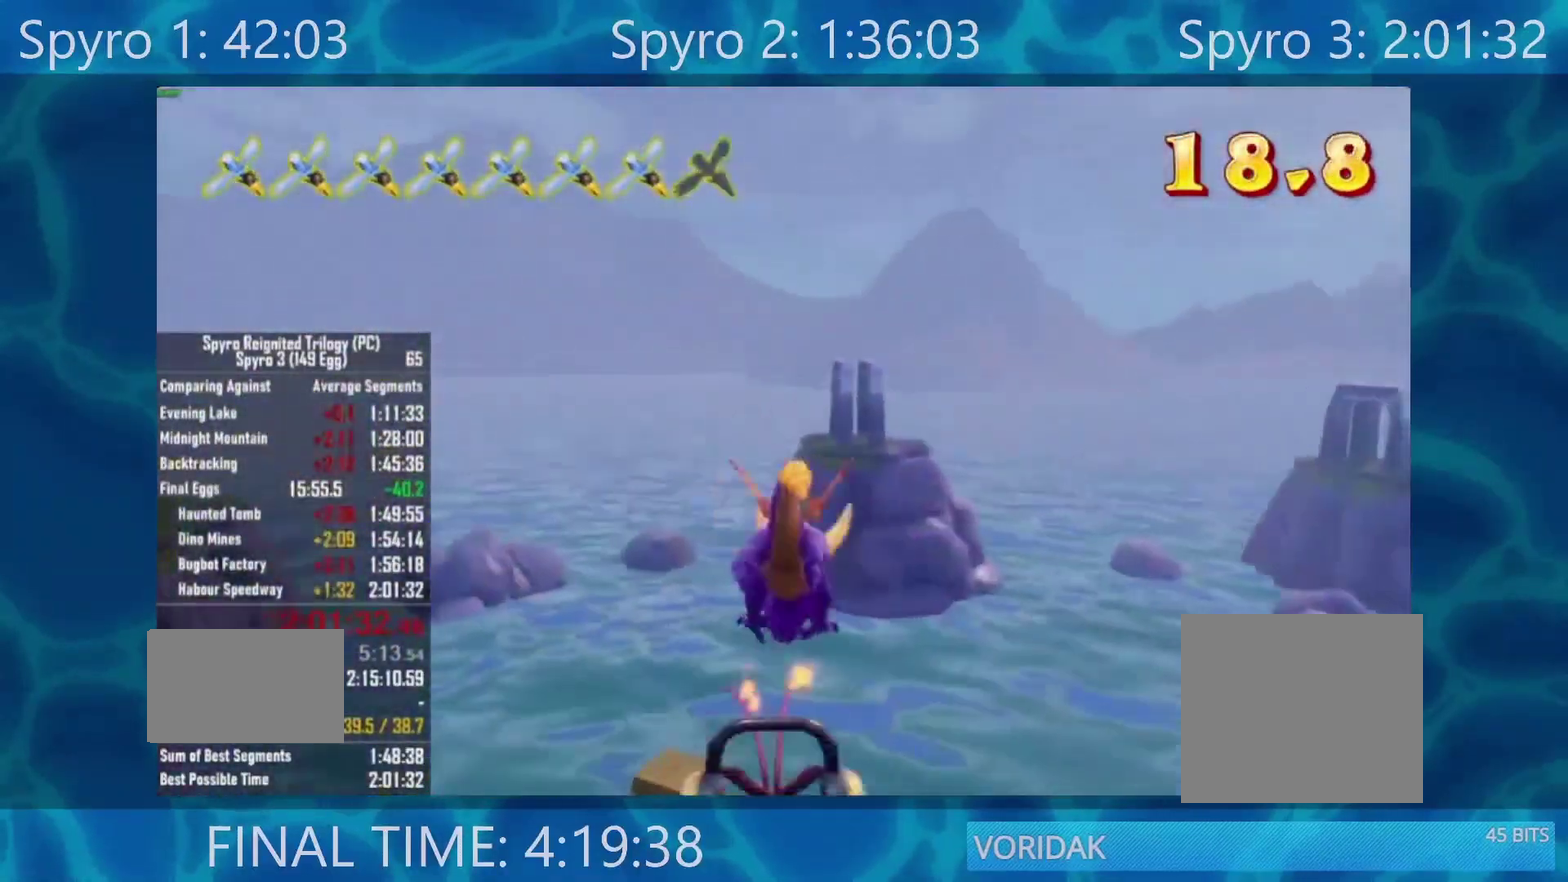
{"dt_ms": 500, "buttons": ["X"], "left_stick": "right", "right_stick": "center", "events": []}
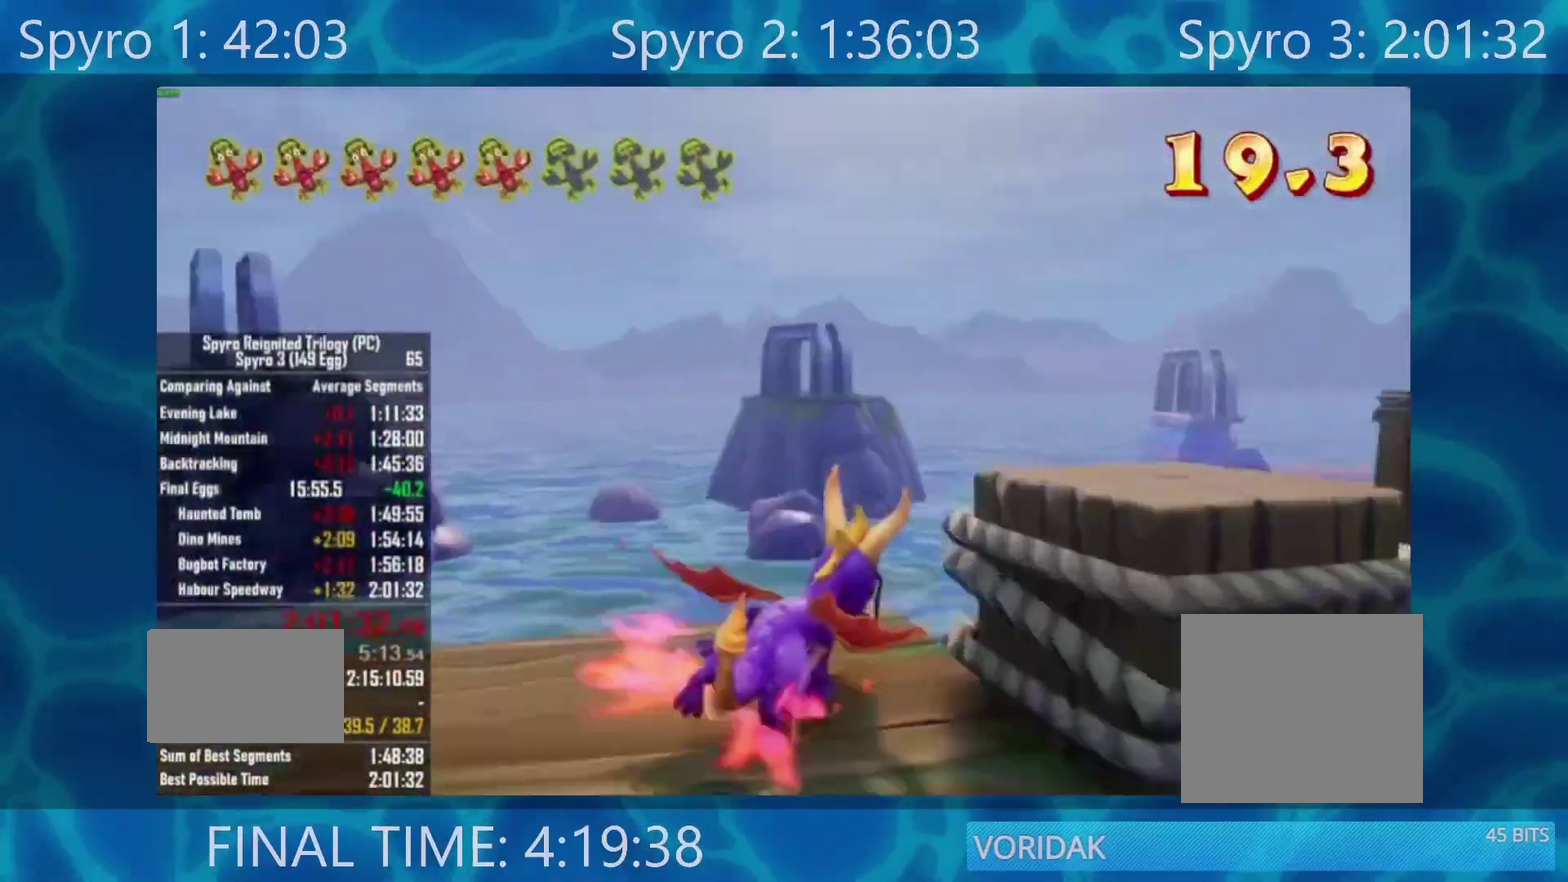
{"dt_ms": 500, "buttons": ["A", "X"], "left_stick": "right", "right_stick": "center", "events": [[300, "A", "down"]]}
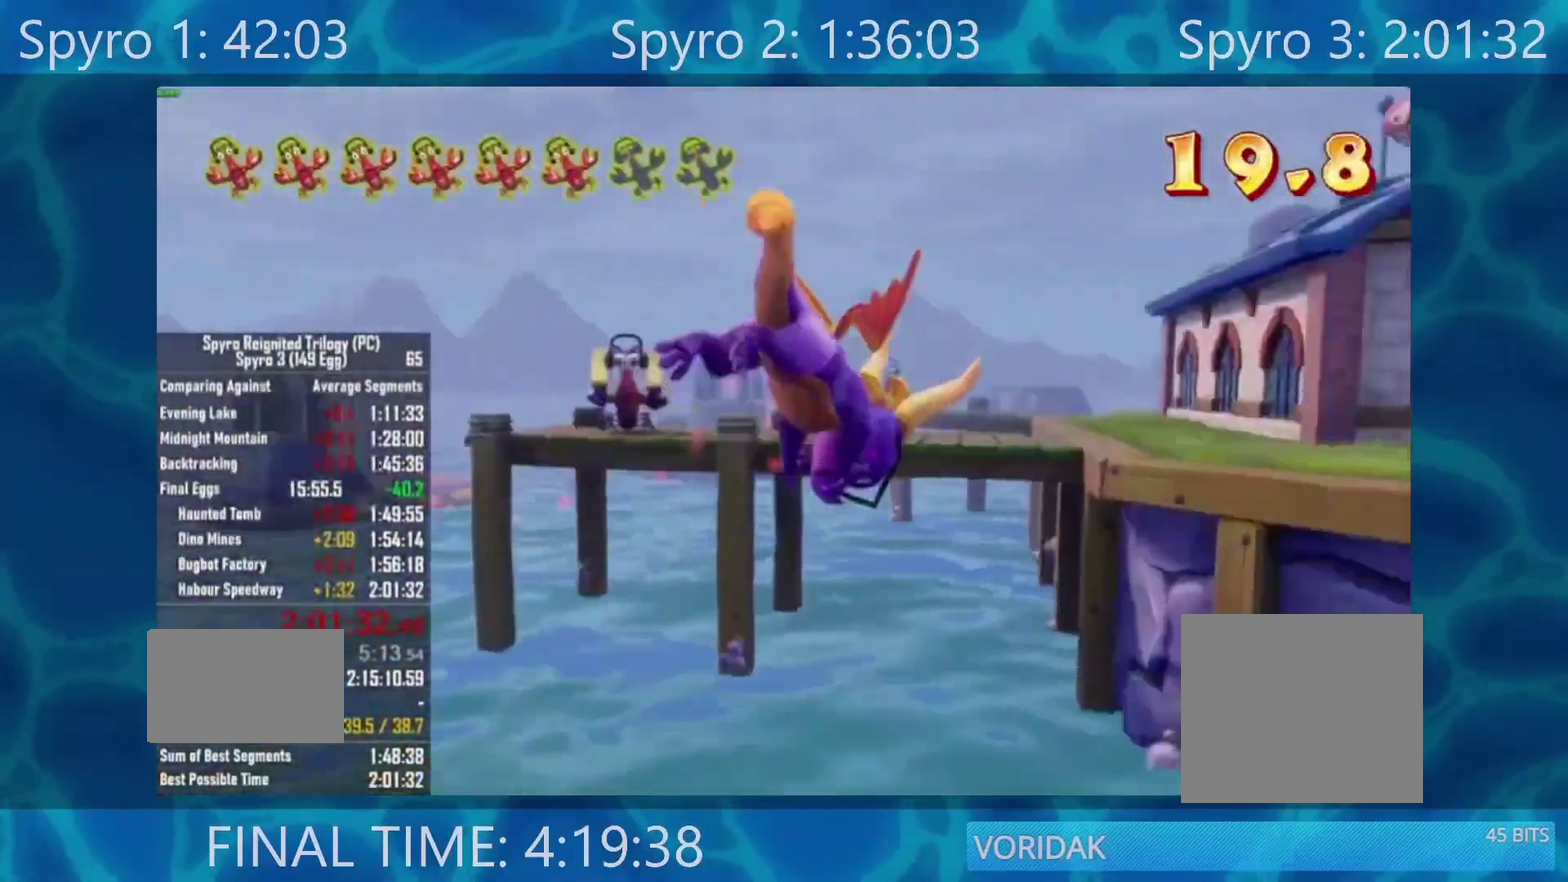
{"dt_ms": 500, "buttons": ["A", "X"], "left_stick": "right", "right_stick": "center", "events": [[183, "left_stick", "center"], [500, "left_stick", "right"]]}
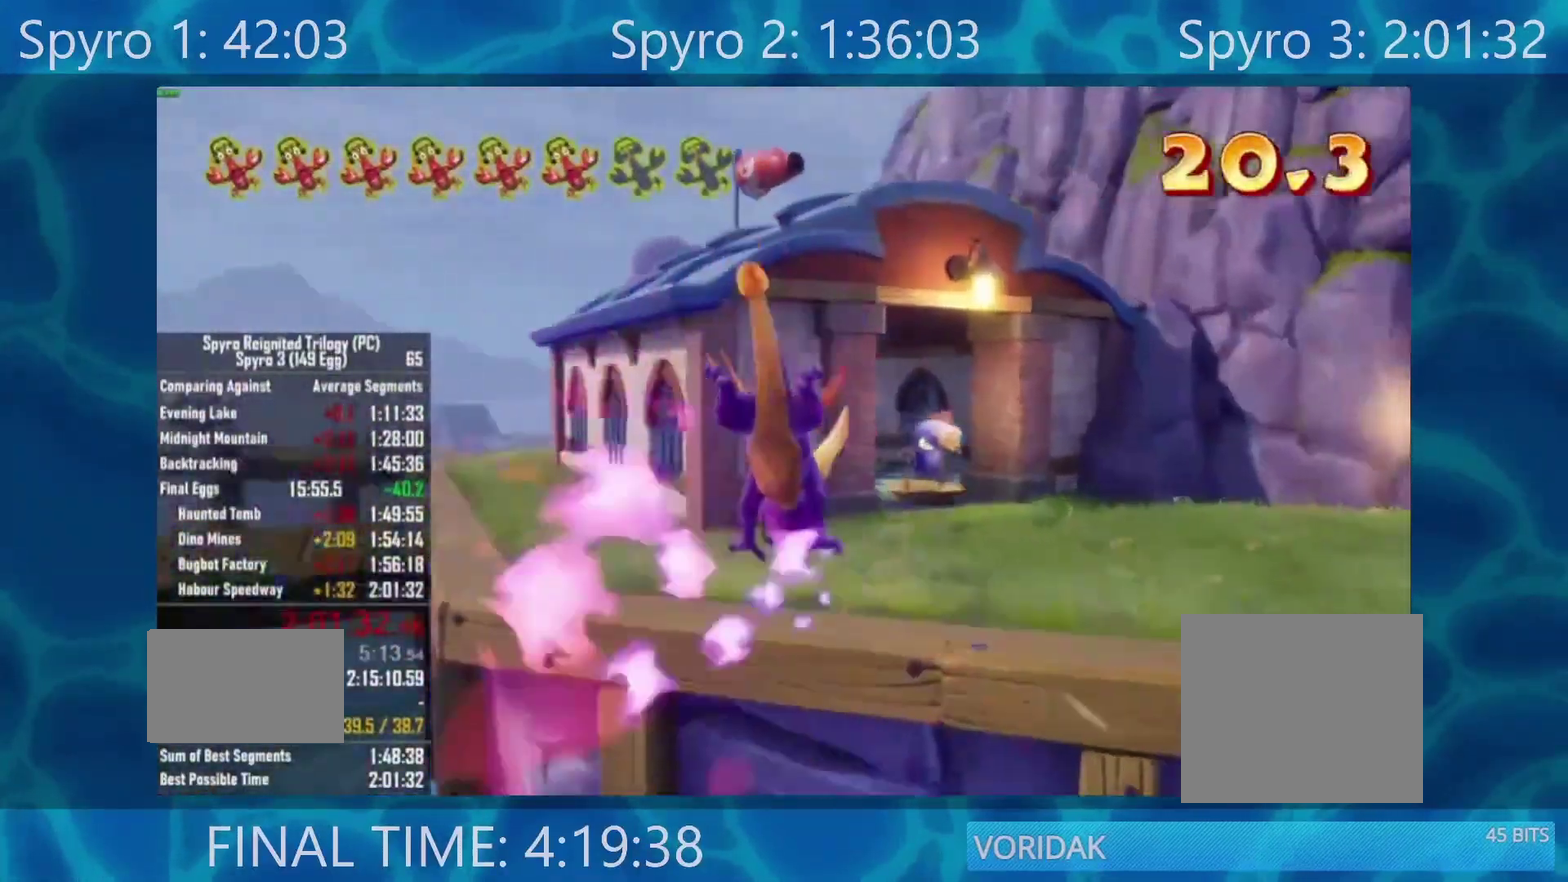
{"dt_ms": 500, "buttons": ["X"], "left_stick": "right", "right_stick": "center", "events": [[100, "left_stick", "center"], [200, "A", "up"], [450, "left_stick", "right"]]}
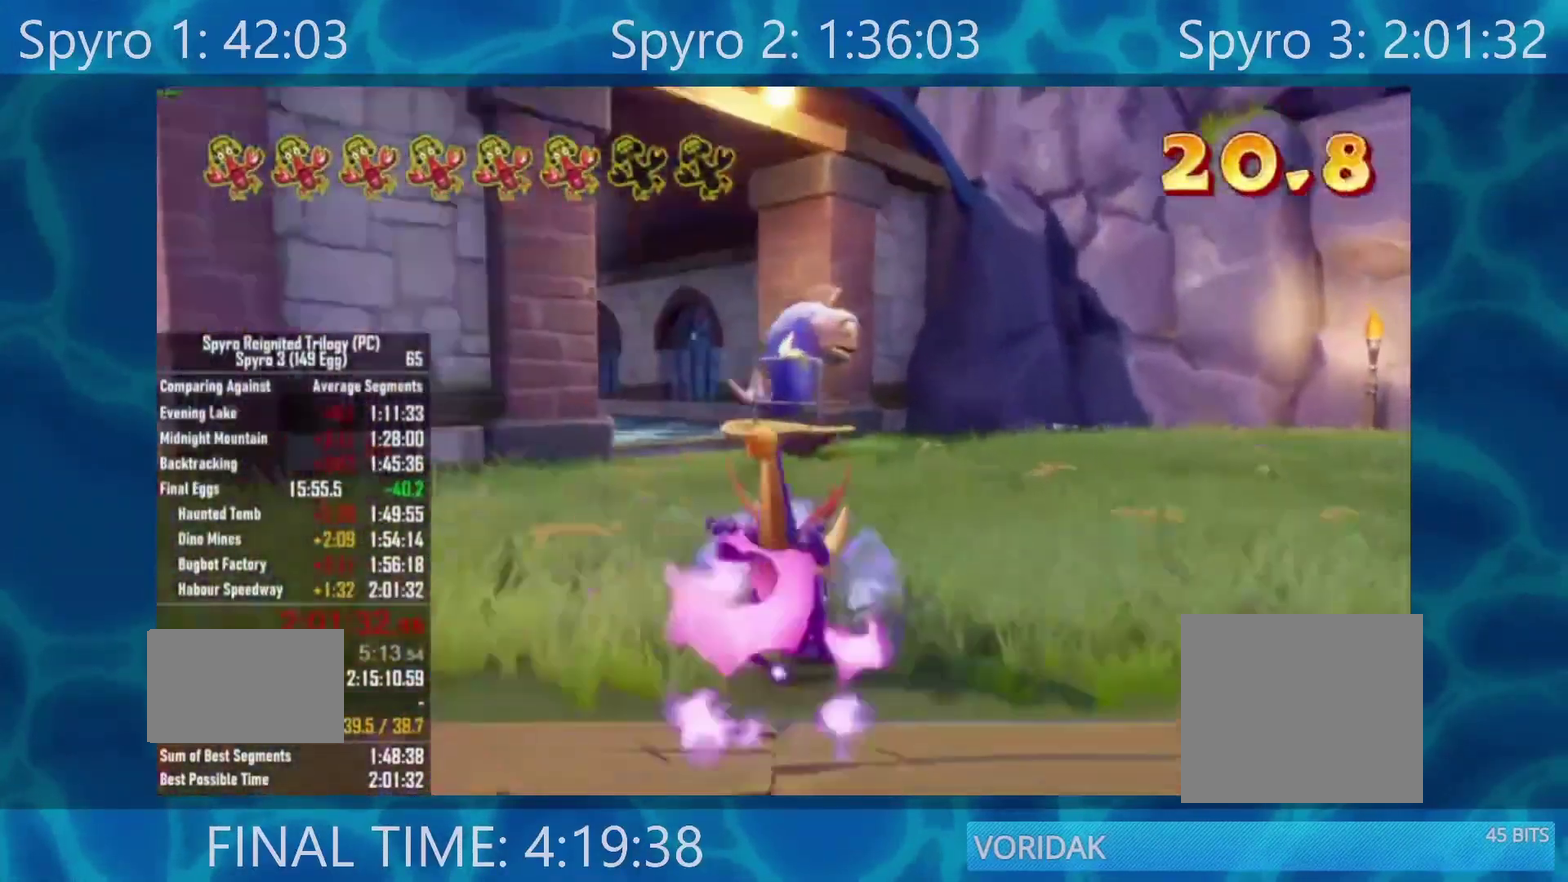
{"dt_ms": 500, "buttons": ["X"], "left_stick": "left", "right_stick": "center", "events": [[17, "left_stick", "center"], [267, "left_stick", "left"]]}
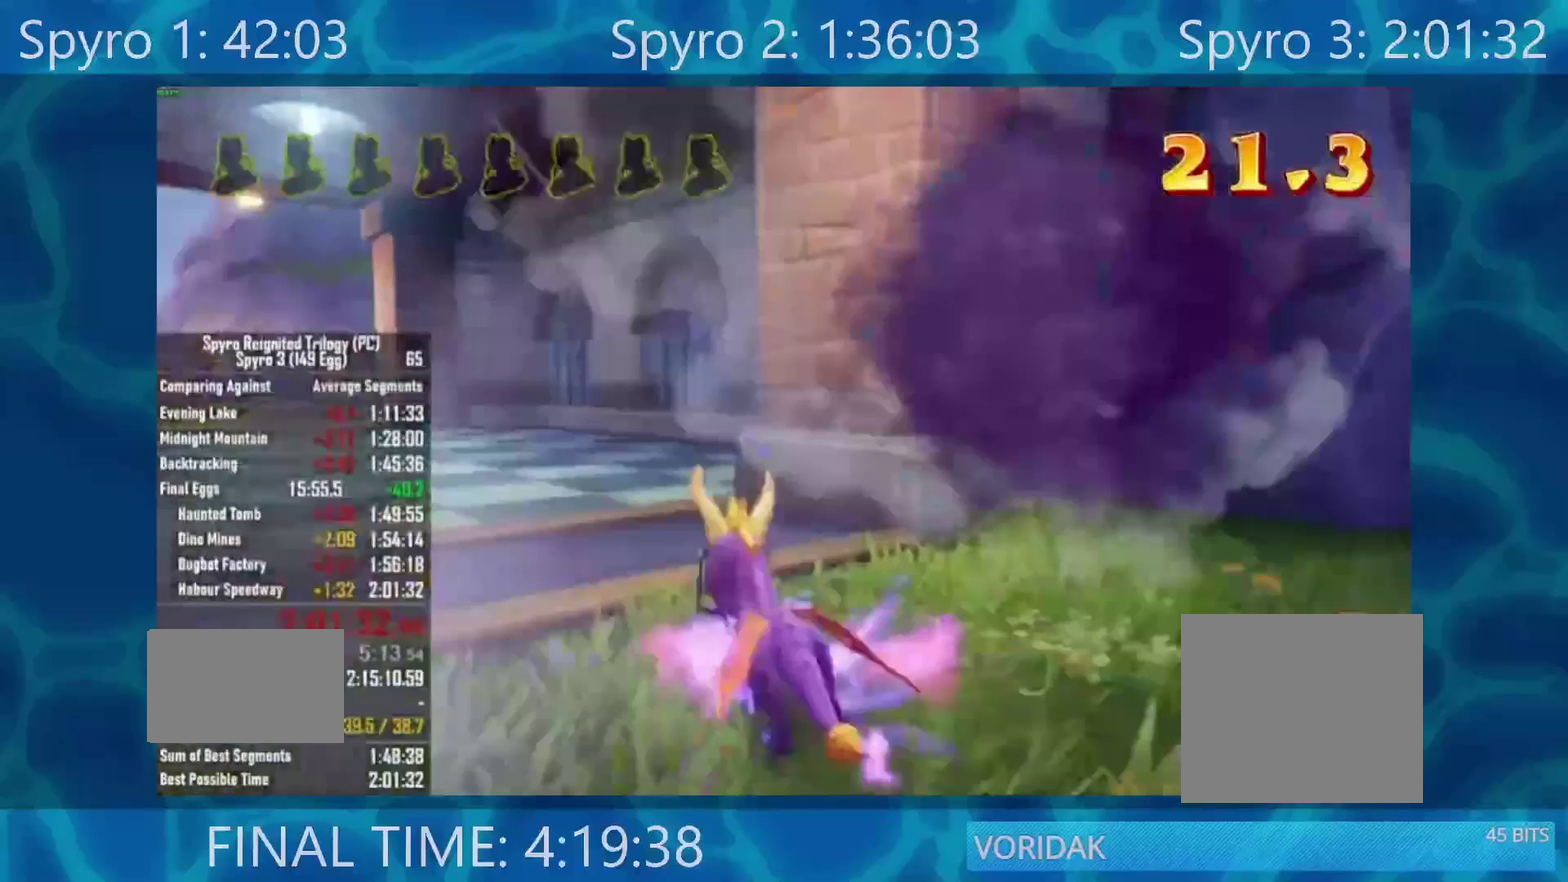
{"dt_ms": 500, "buttons": ["X"], "left_stick": "left", "right_stick": "center", "events": [[250, "left_stick", "center"], [417, "left_stick", "left"]]}
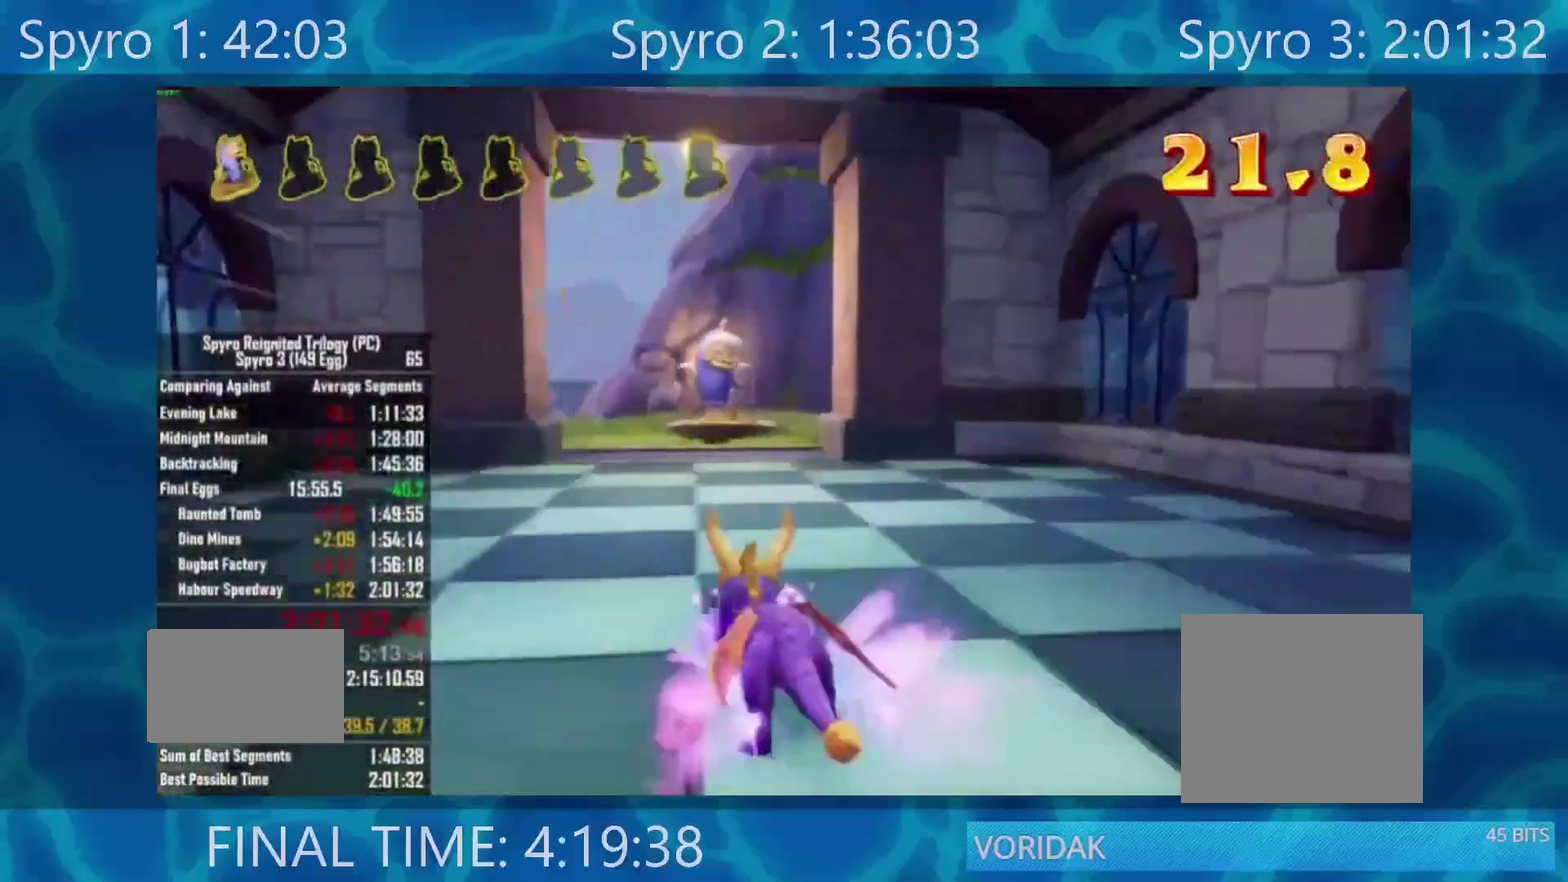
{"dt_ms": 500, "buttons": ["X"], "left_stick": "center", "right_stick": "center", "events": [[33, "left_stick", "center"], [250, "left_stick", "right"], [400, "left_stick", "center"]]}
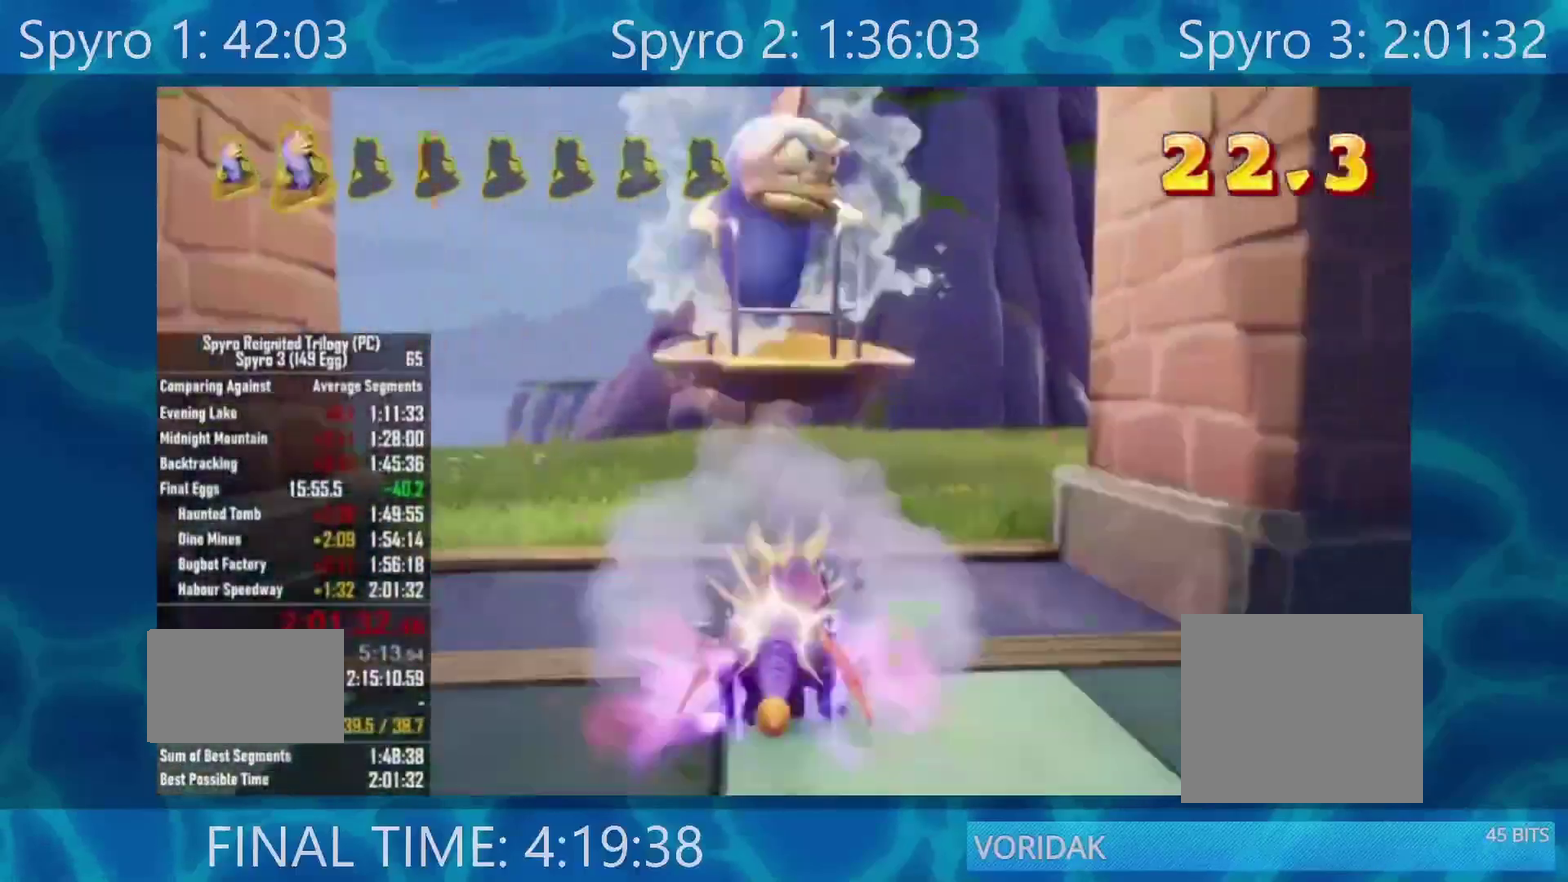
{"dt_ms": 500, "buttons": ["X"], "left_stick": "right", "right_stick": "center", "events": [[67, "left_stick", "right"], [267, "left_stick", "center"], [467, "left_stick", "right"]]}
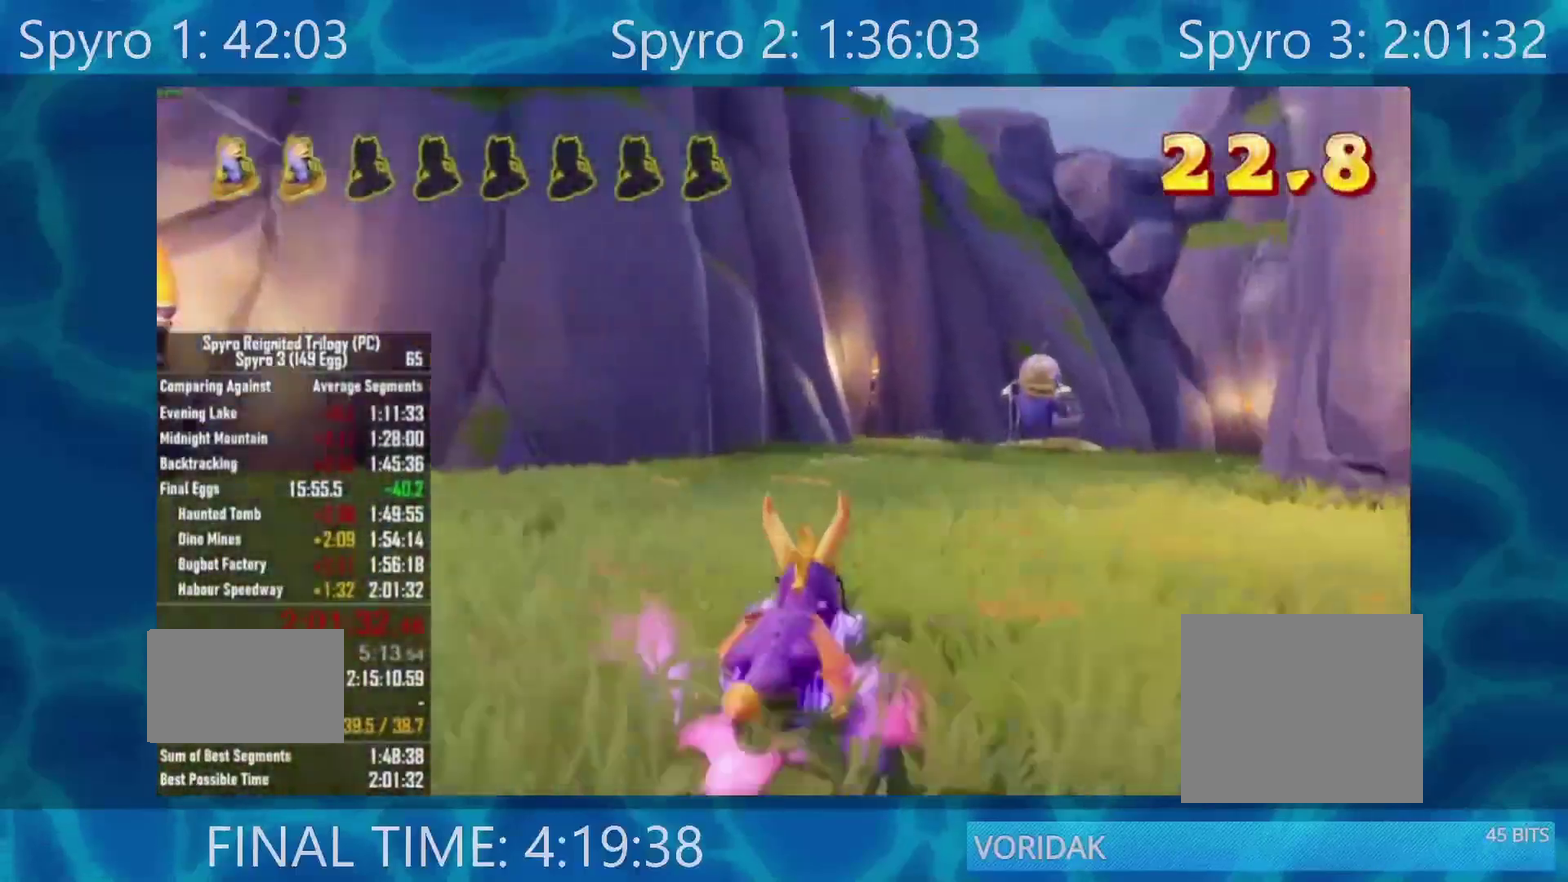
{"dt_ms": 500, "buttons": ["X"], "left_stick": "right", "right_stick": "center", "events": [[67, "left_stick", "center"], [417, "left_stick", "right"]]}
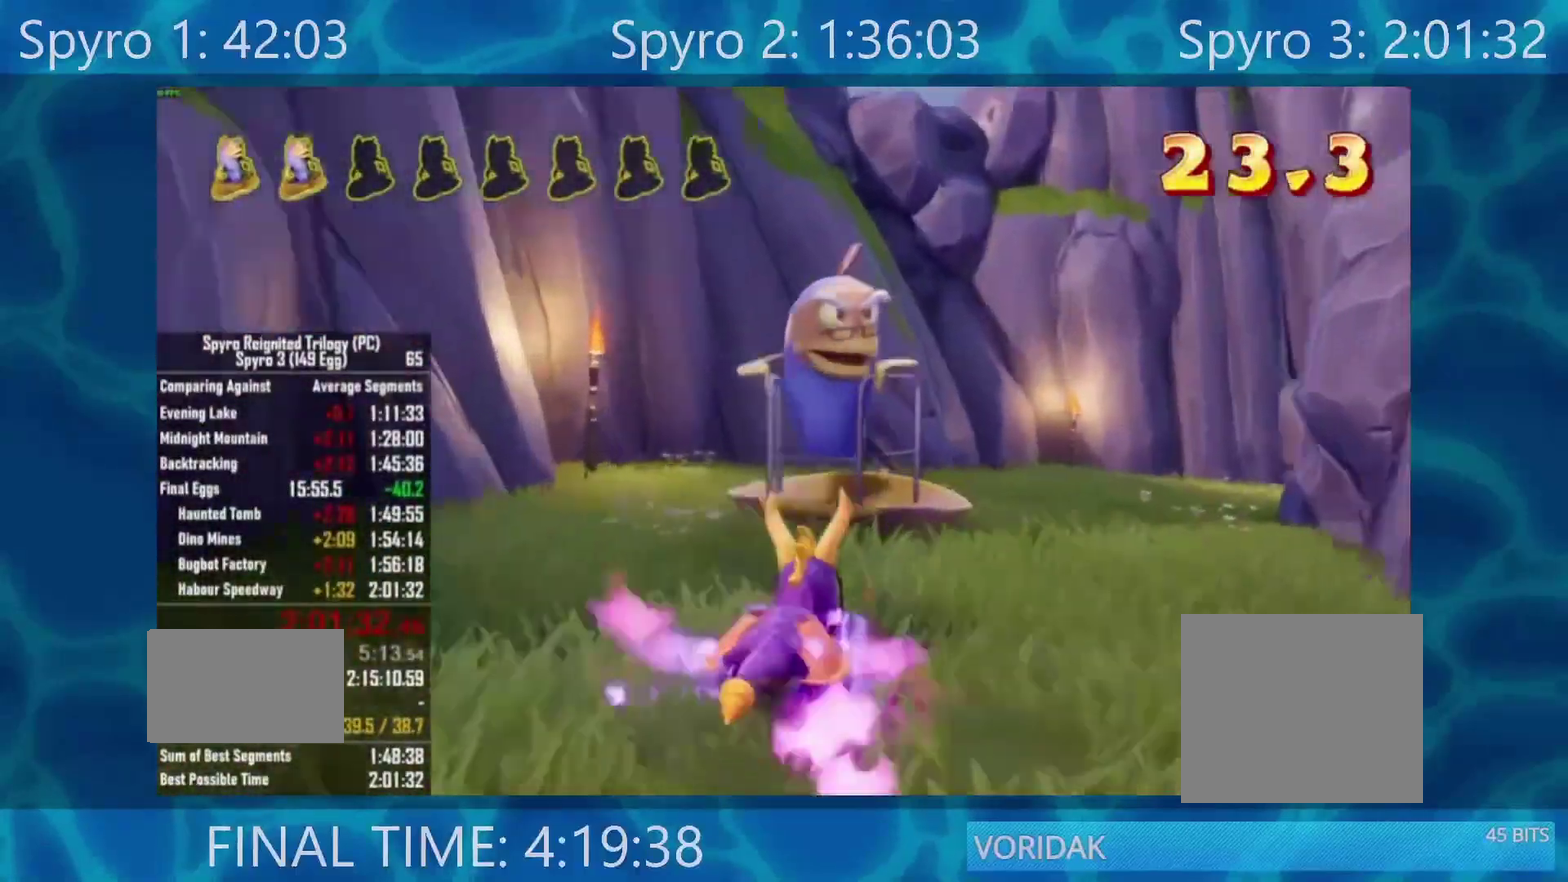
{"dt_ms": 500, "buttons": ["X"], "left_stick": "center", "right_stick": "center", "events": [[250, "left_stick", "center"]]}
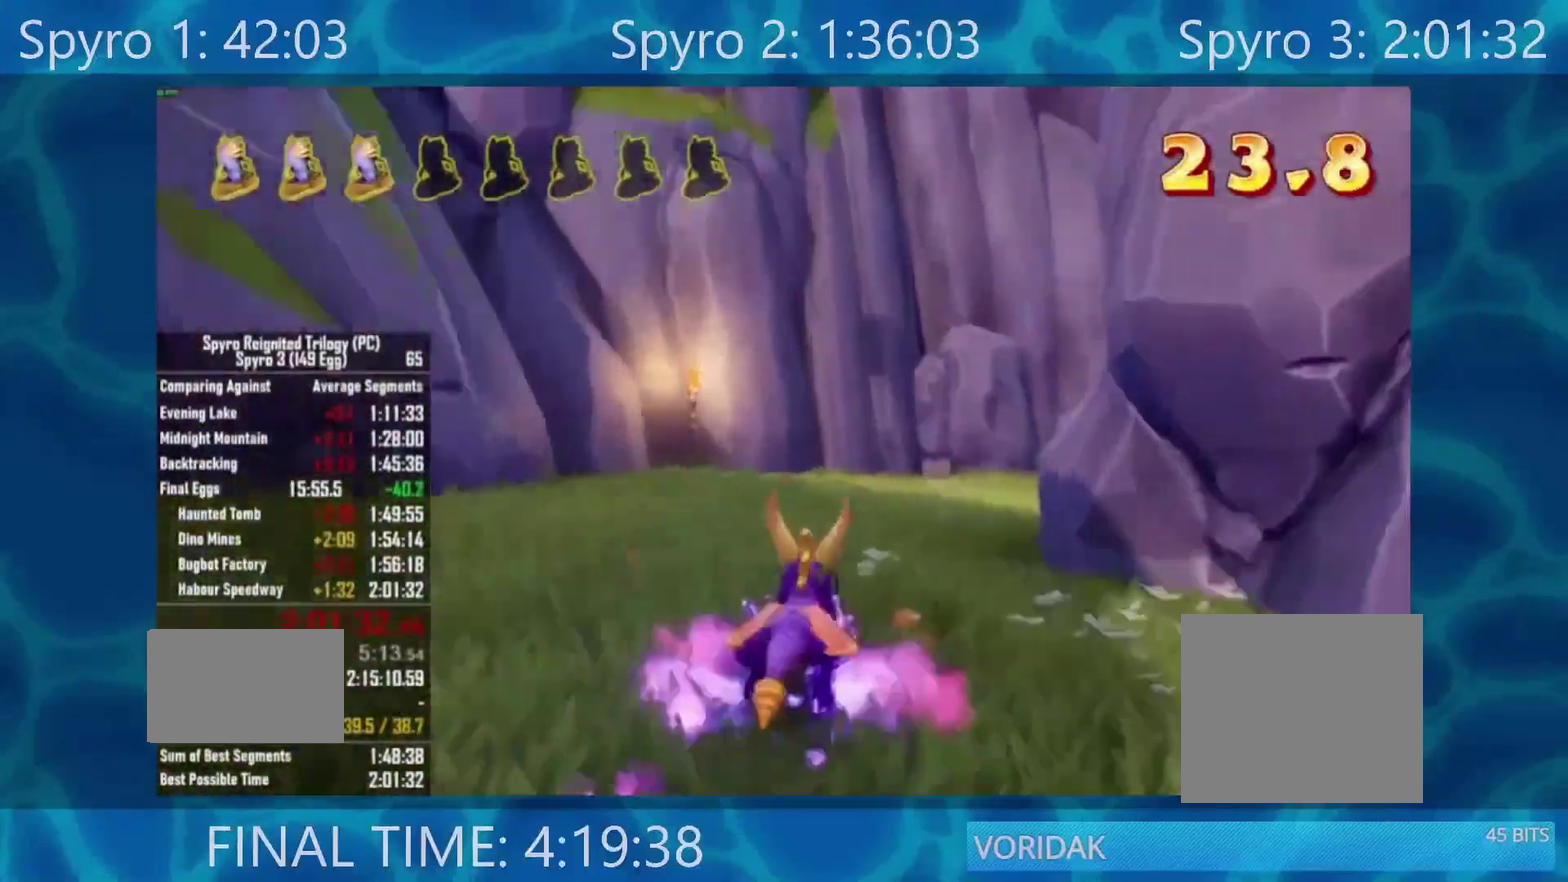
{"dt_ms": 500, "buttons": ["X"], "left_stick": "right", "right_stick": "center", "events": [[150, "left_stick", "right"], [383, "left_stick", "center"], [433, "left_stick", "right"]]}
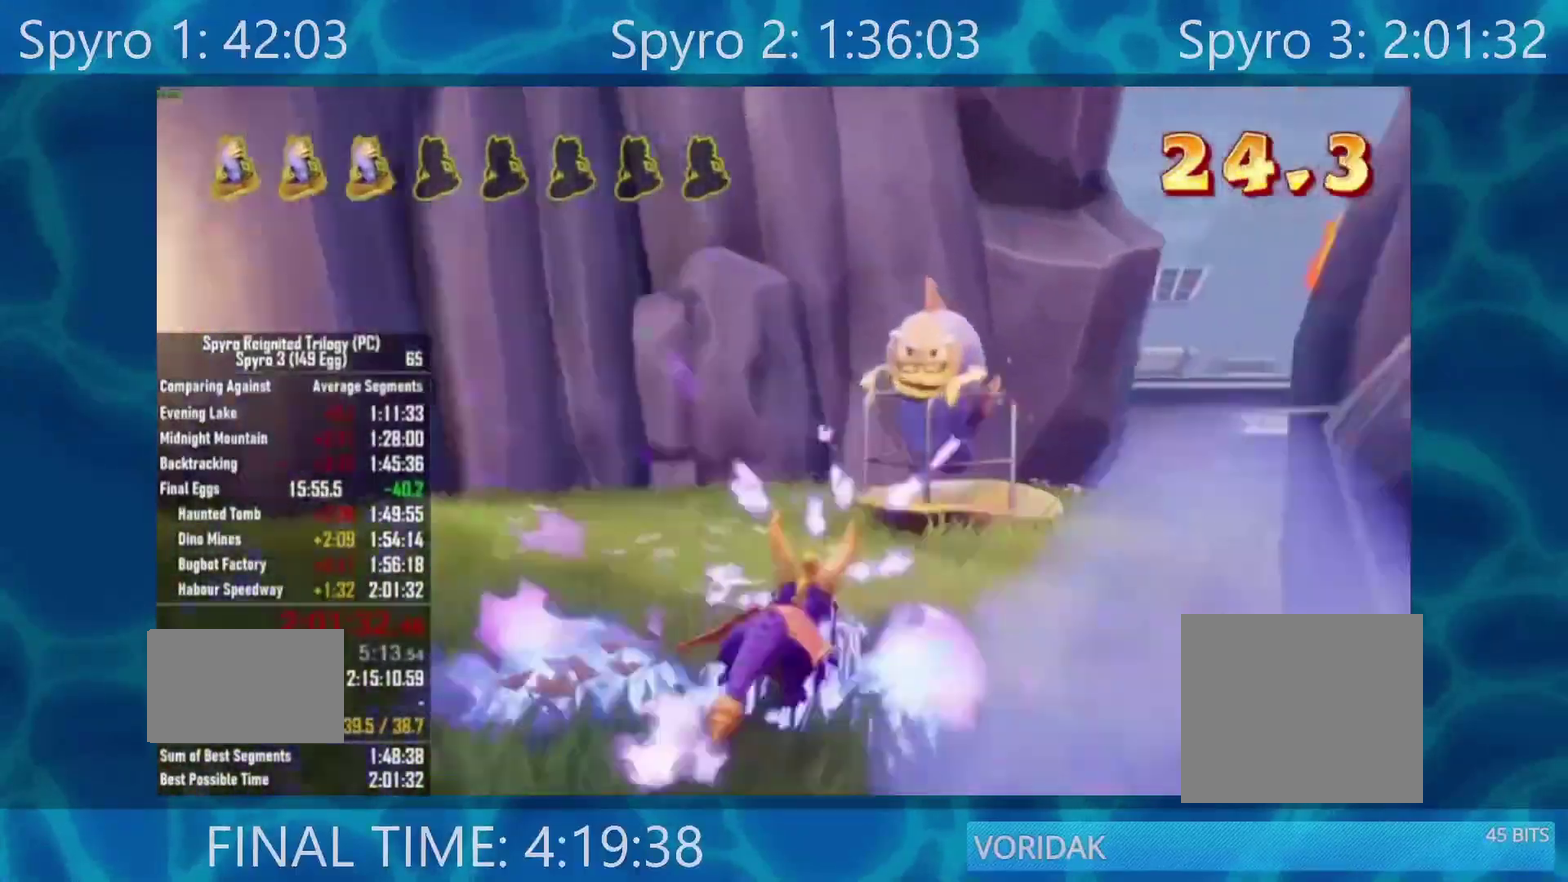
{"dt_ms": 500, "buttons": ["X"], "left_stick": "right", "right_stick": "center", "events": [[150, "left_stick", "center"], [233, "left_stick", "right"]]}
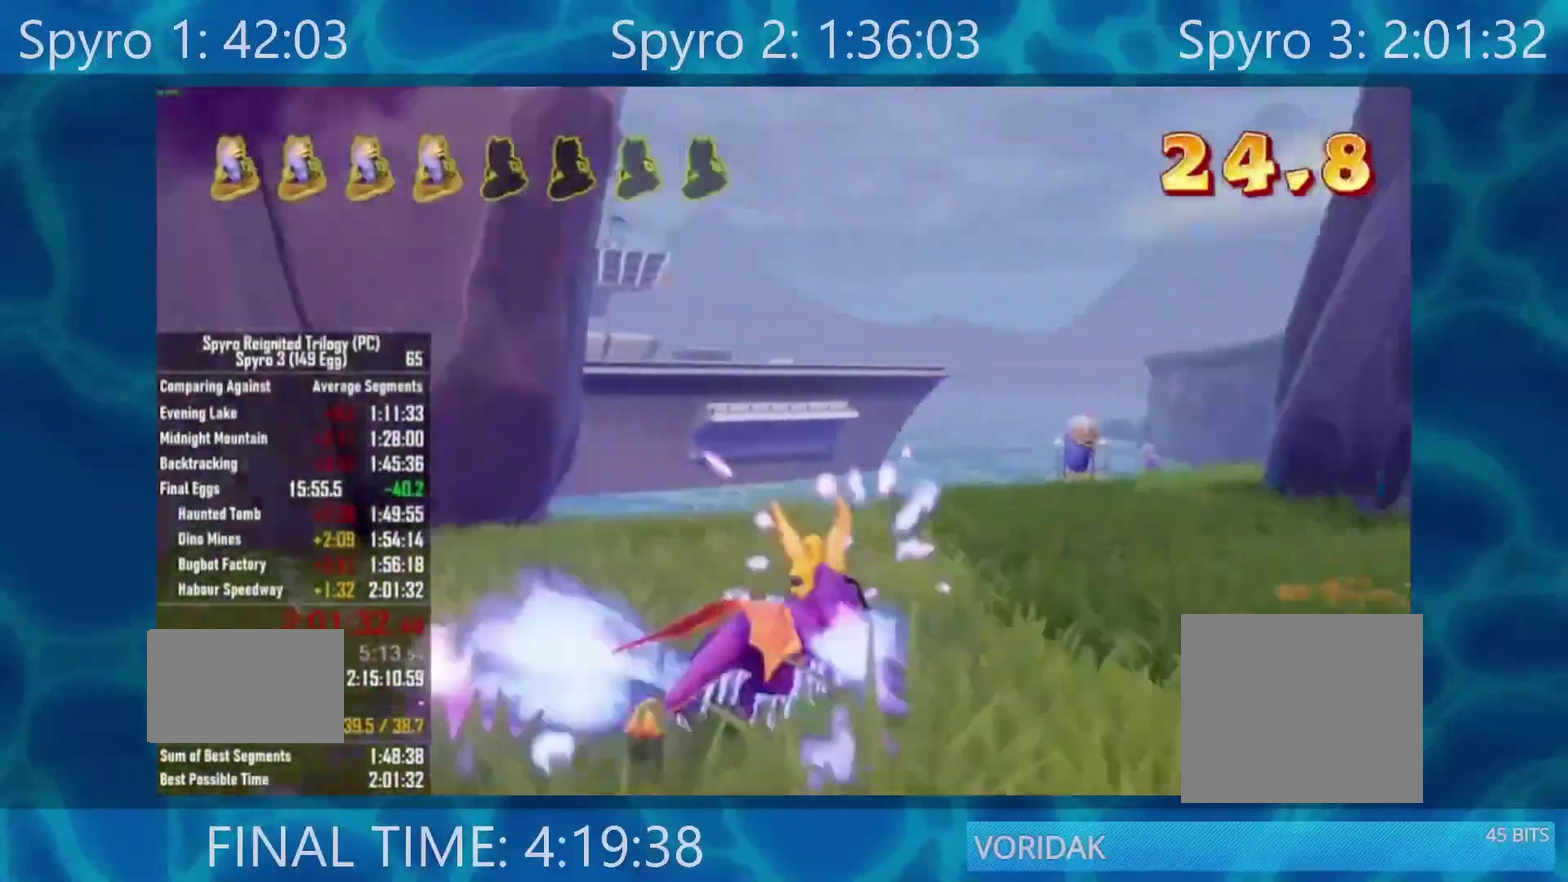
{"dt_ms": 500, "buttons": ["X"], "left_stick": "center", "right_stick": "center", "events": [[67, "left_stick", "center"]]}
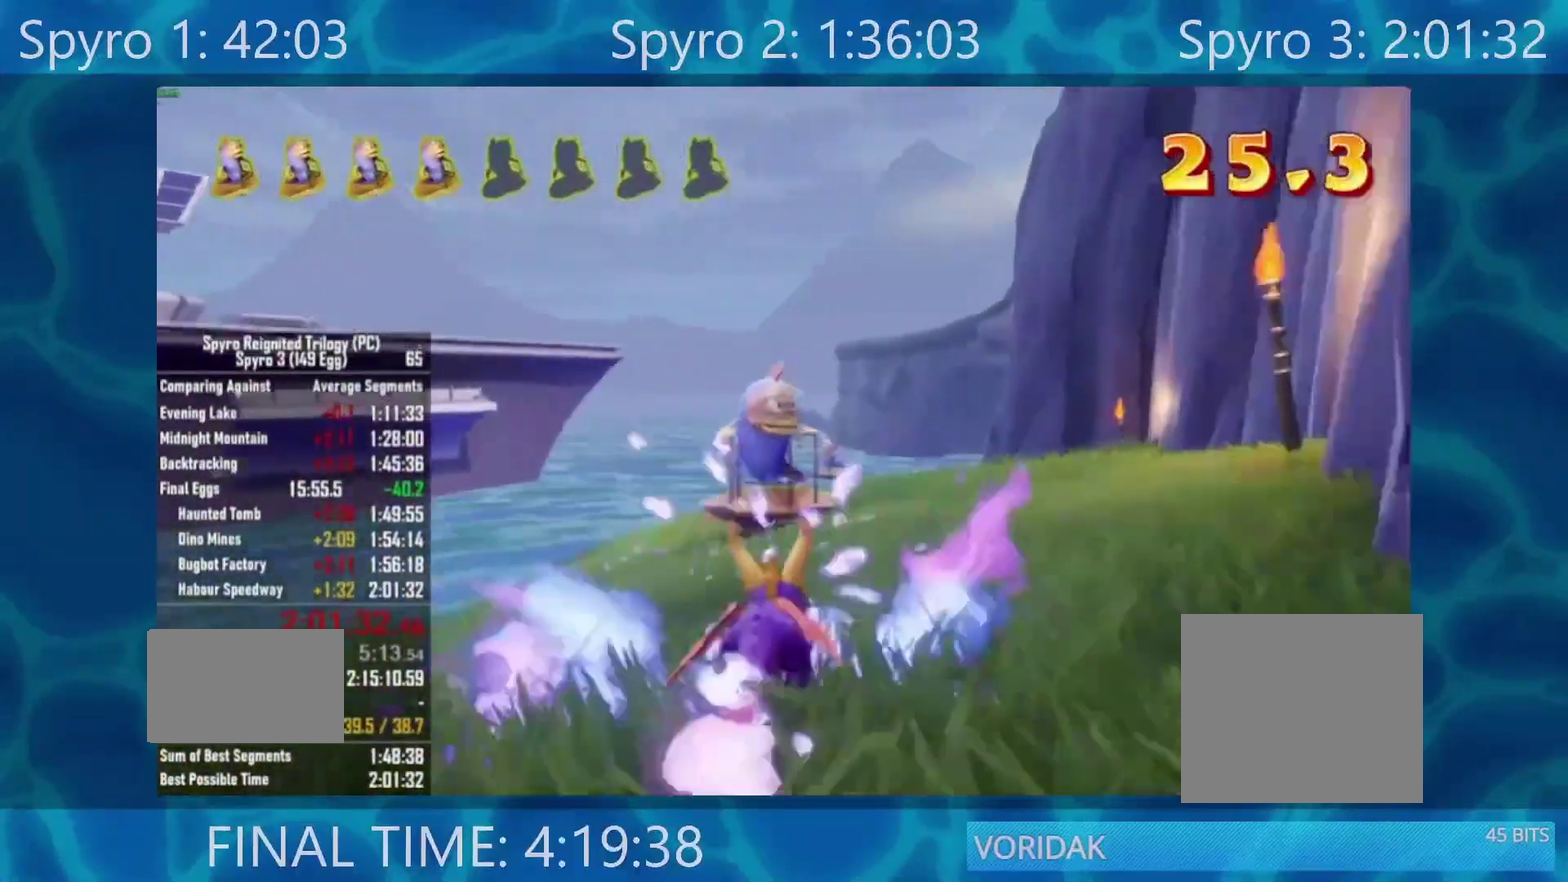
{"dt_ms": 500, "buttons": ["X"], "left_stick": "center", "right_stick": "center", "events": [[333, "left_stick", "left"], [400, "left_stick", "center"]]}
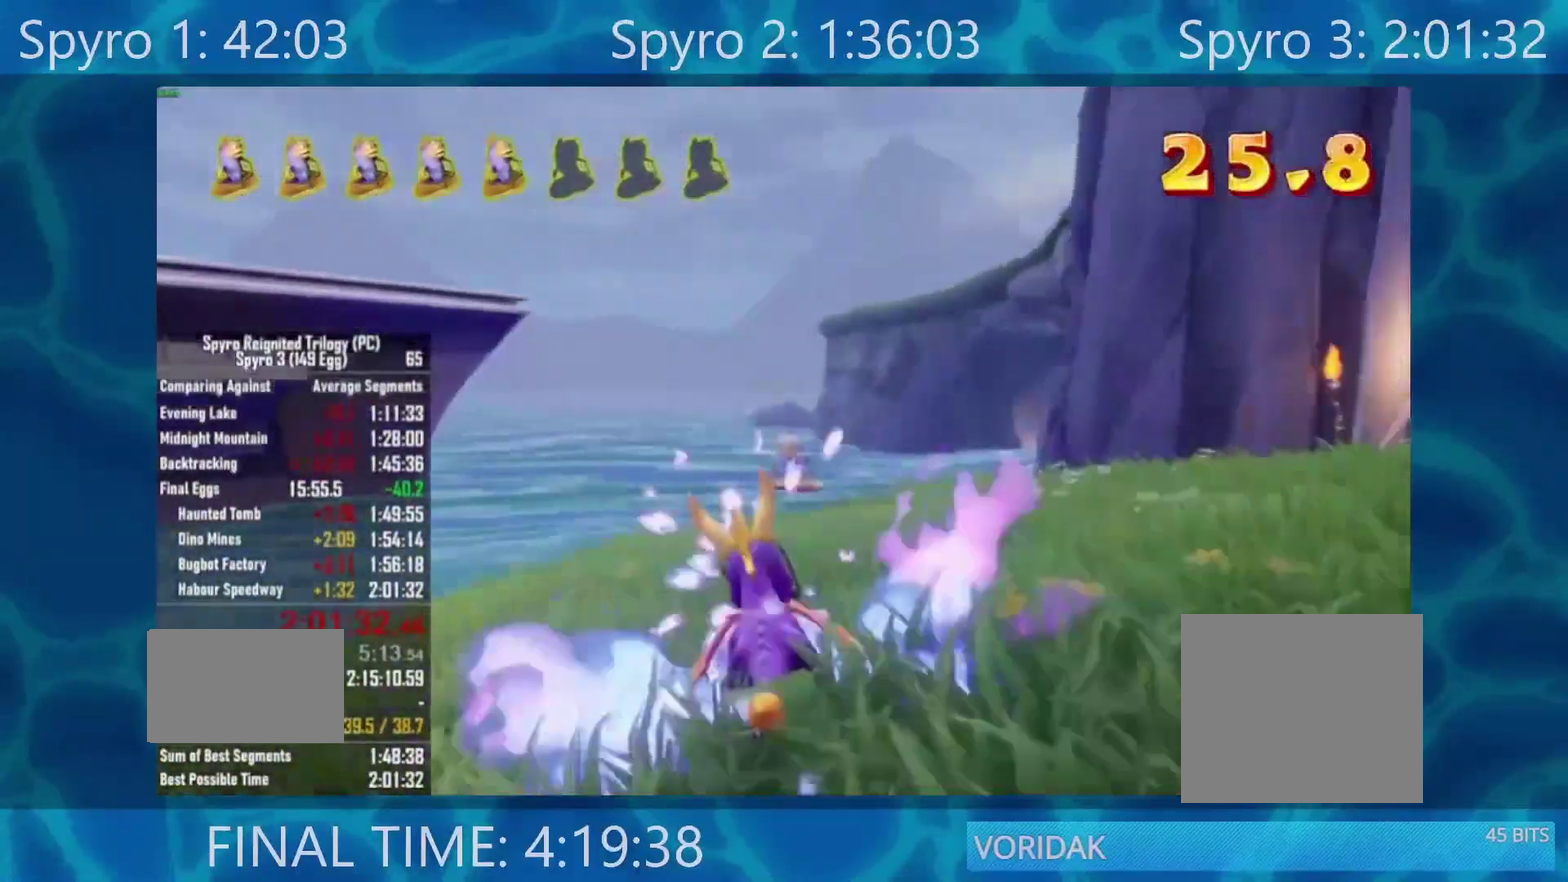
{"dt_ms": 500, "buttons": ["X"], "left_stick": "center", "right_stick": "center", "events": []}